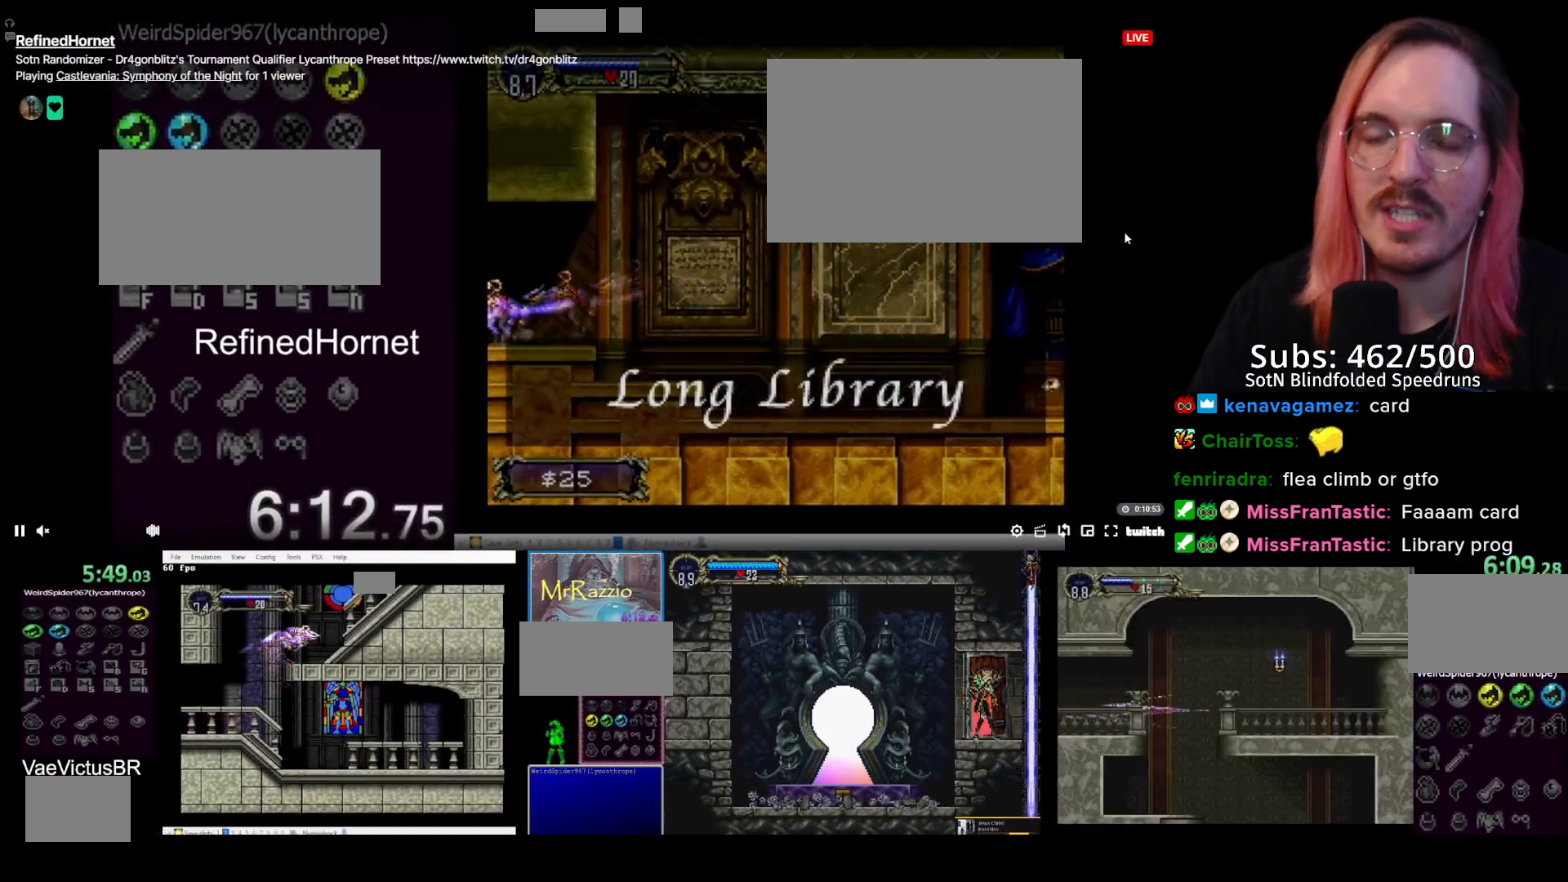
Gameplay with a controller (PlayStation layout); each line is a JSON object with the inputs held at the frame after it. "events" lists button and stick changes between this image and that frame as [ms after this image, input, new state], when the widget could be followed in between. Not read: right_stick.
{"buttons": [], "left_stick": "center", "events": []}
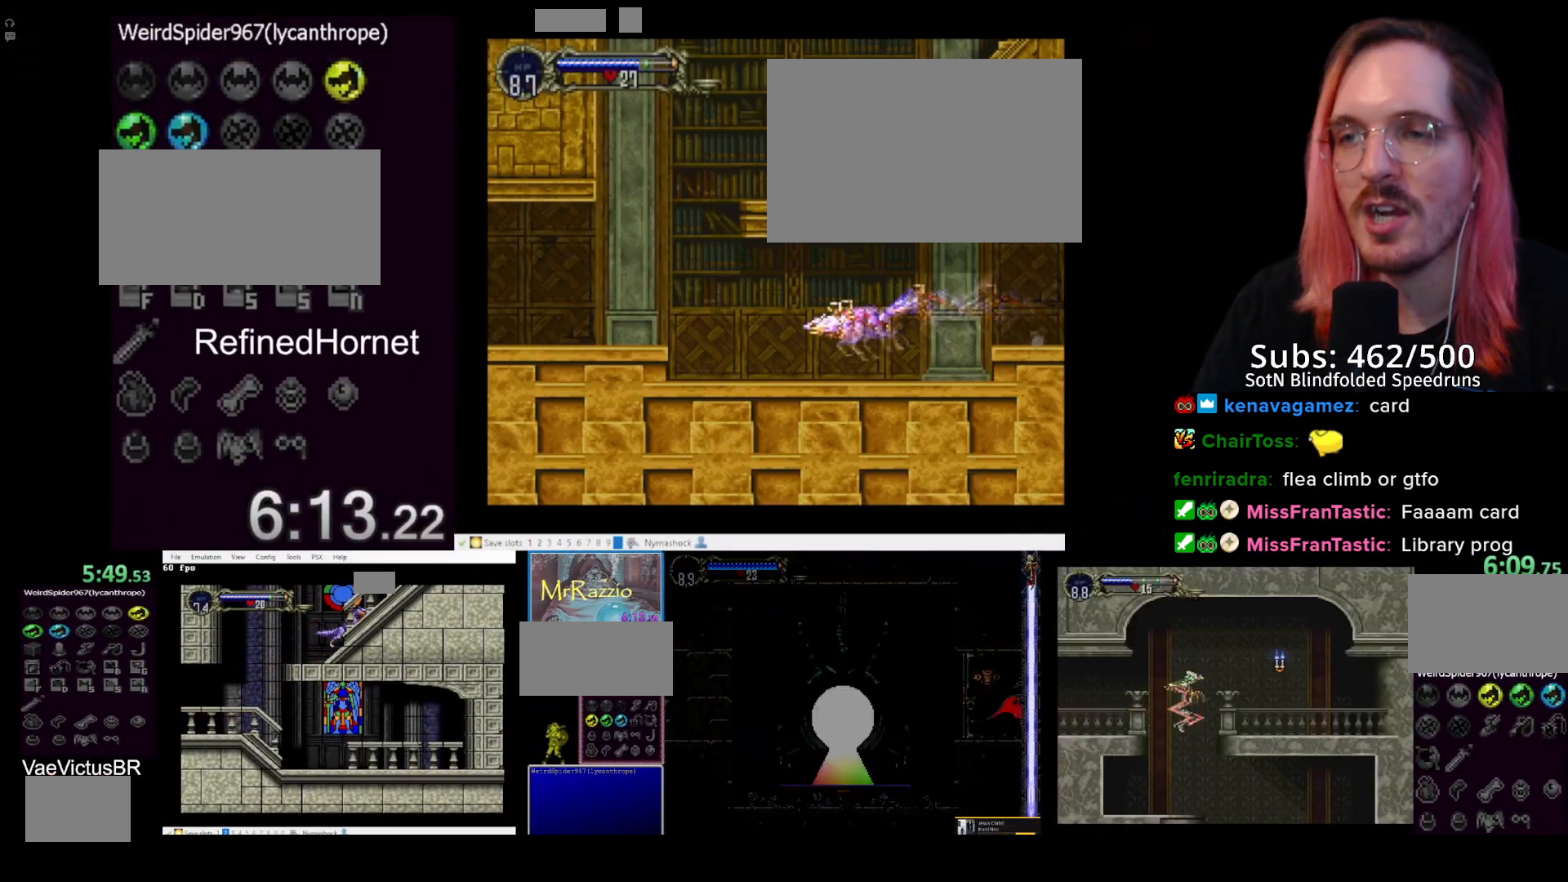
{"buttons": [], "left_stick": "center", "events": [[83, "DPAD_LEFT", "down"], [250, "DPAD_LEFT", "up"]]}
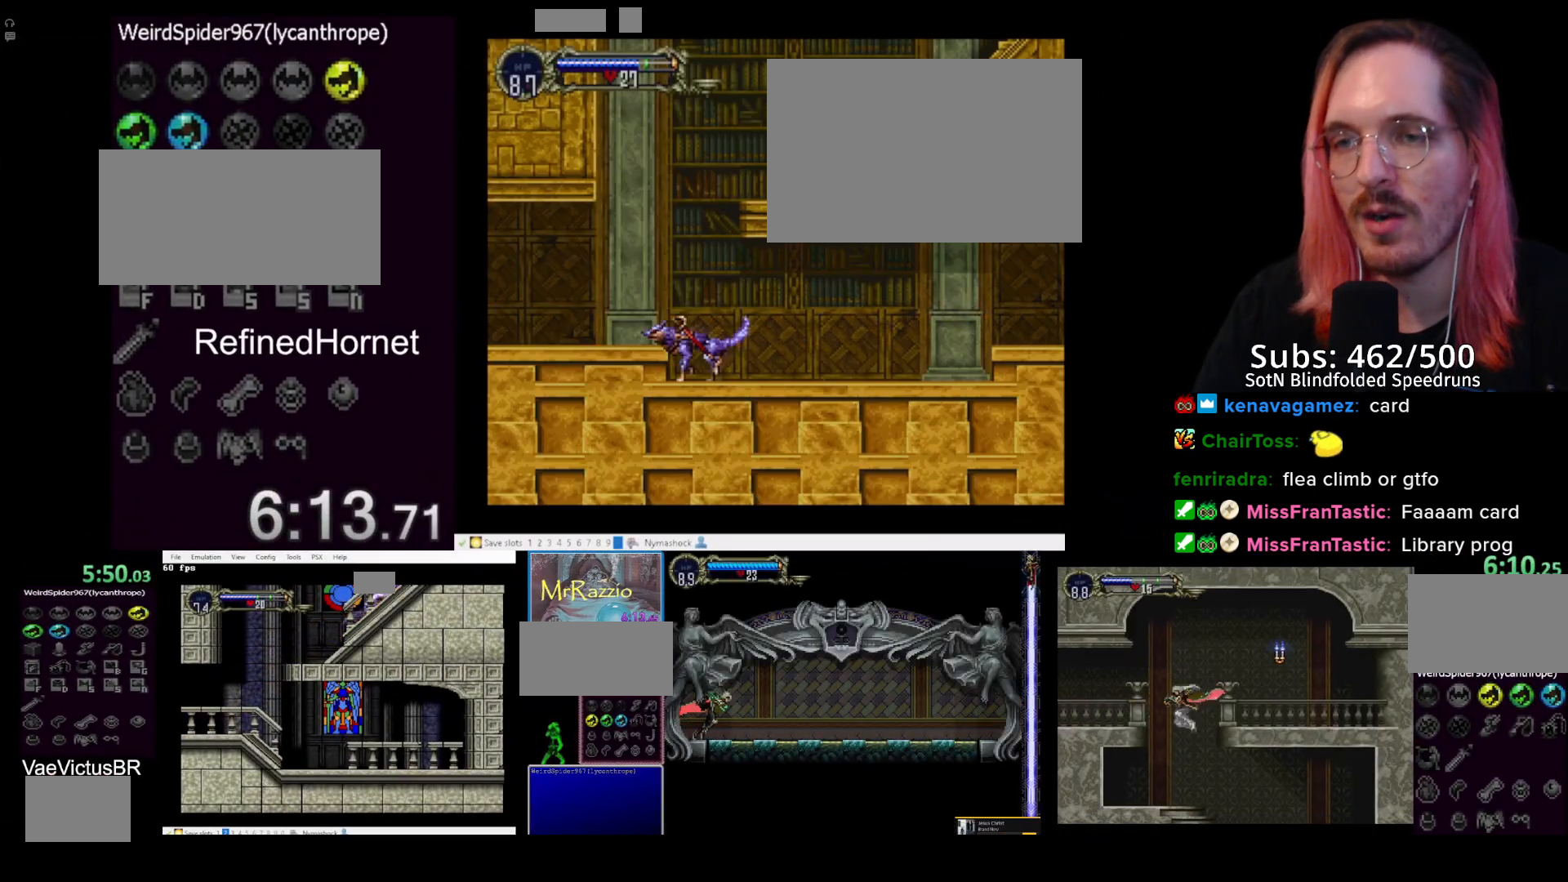
{"buttons": ["CIRCLE"], "left_stick": "center", "events": [[183, "TRIANGLE", "down"], [250, "CIRCLE", "down"], [250, "TRIANGLE", "up"], [283, "CIRCLE", "up"], [300, "TRIANGLE", "down"], [350, "CIRCLE", "down"], [350, "TRIANGLE", "up"], [417, "CIRCLE", "up"], [417, "TRIANGLE", "down"], [450, "CIRCLE", "down"], [467, "TRIANGLE", "up"]]}
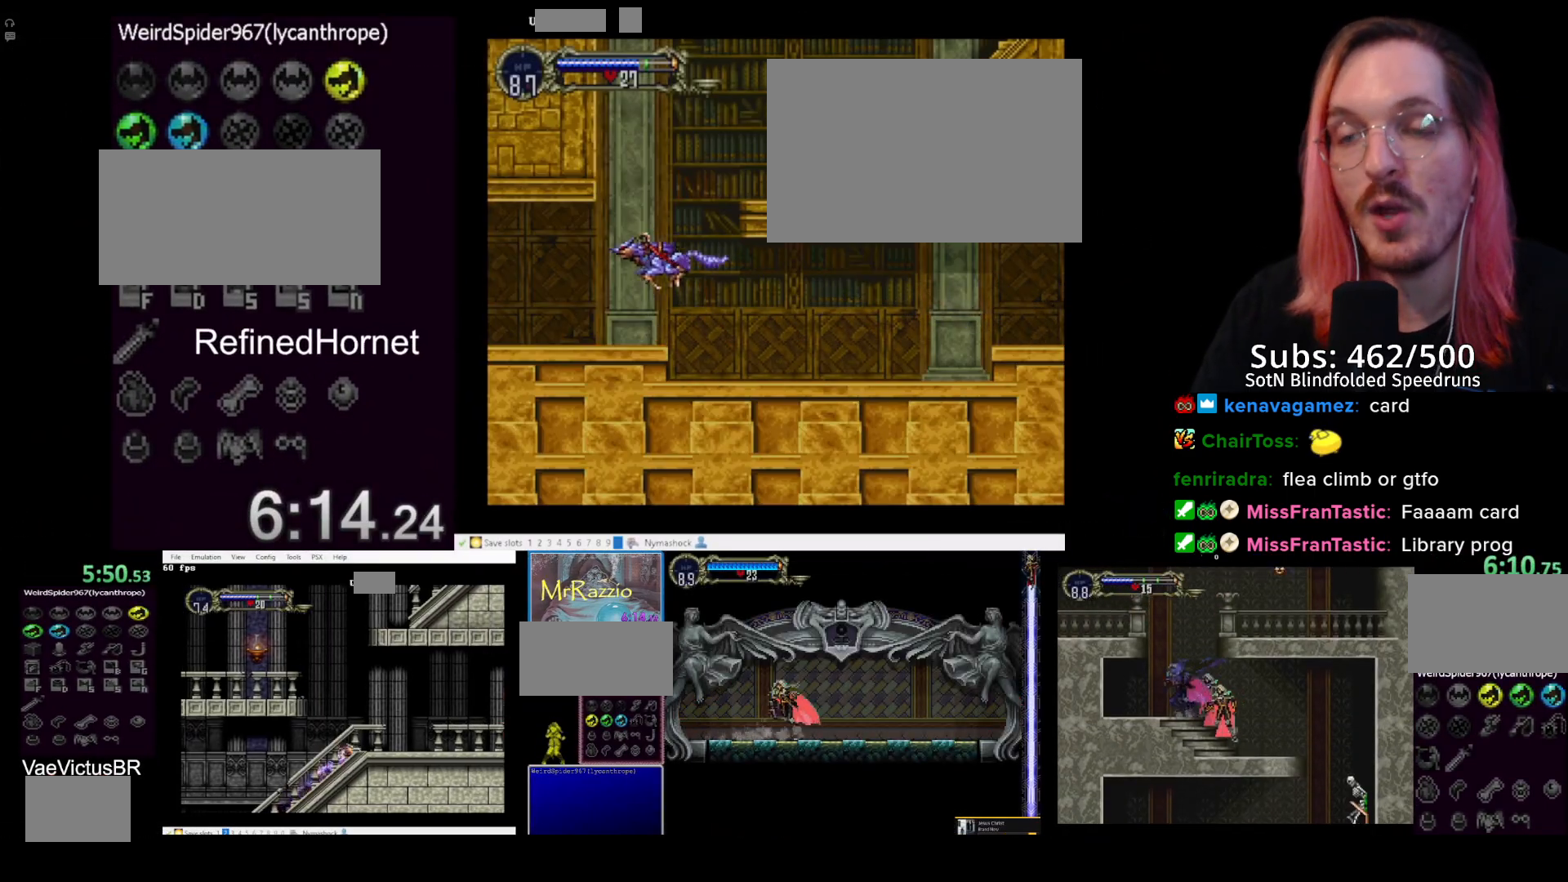
{"buttons": ["SQUARE", "DPAD_DOWN", "DPAD_RIGHT"], "left_stick": "center", "events": [[17, "TRIANGLE", "down"], [33, "CIRCLE", "up"], [50, "CIRCLE", "down"], [67, "TRIANGLE", "up"], [117, "CIRCLE", "up"], [117, "TRIANGLE", "down"], [133, "CIRCLE", "down"], [167, "TRIANGLE", "up"], [200, "TRIANGLE", "down"], [267, "TRIANGLE", "up"], [383, "CIRCLE", "up"], [400, "DPAD_RIGHT", "down"], [433, "DPAD_DOWN", "down"], [467, "SQUARE", "down"]]}
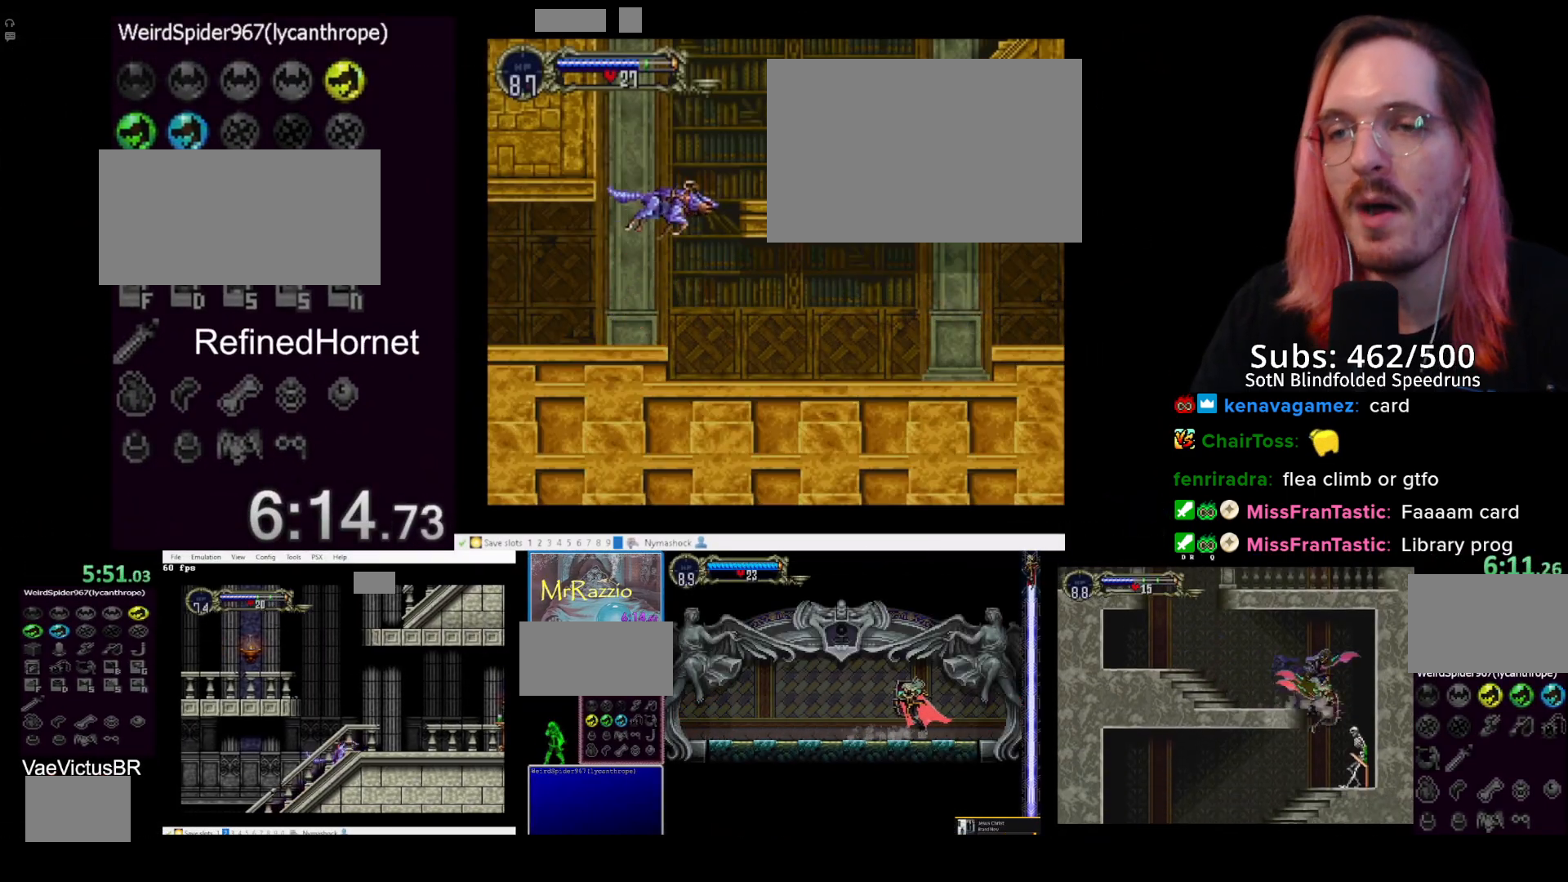
{"buttons": ["CIRCLE"], "left_stick": "center", "events": [[17, "DPAD_DOWN", "up"], [50, "DPAD_RIGHT", "up"], [83, "SQUARE", "up"], [233, "CIRCLE", "down"], [250, "TRIANGLE", "down"], [283, "TRIANGLE", "up"], [317, "CIRCLE", "up"], [383, "CIRCLE", "down"], [433, "CIRCLE", "up"], [433, "TRIANGLE", "down"], [500, "CIRCLE", "down"], [500, "TRIANGLE", "up"]]}
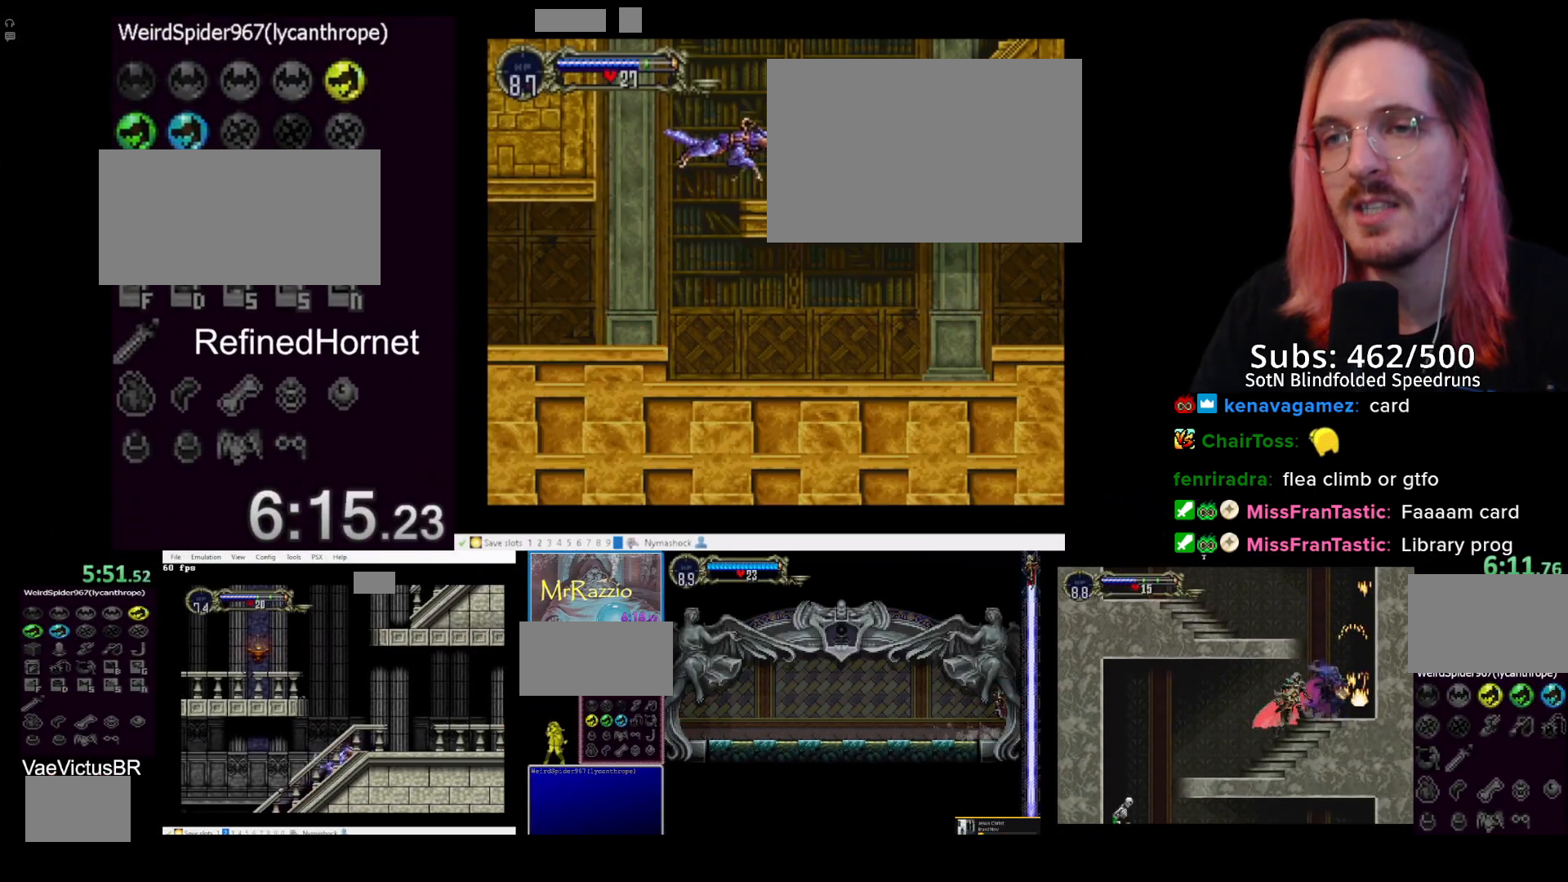
{"buttons": ["SQUARE", "DPAD_DOWN", "DPAD_LEFT"], "left_stick": "center", "events": [[50, "CIRCLE", "up"], [50, "TRIANGLE", "down"], [83, "CIRCLE", "down"], [83, "TRIANGLE", "up"], [133, "CIRCLE", "up"], [133, "TRIANGLE", "down"], [183, "CIRCLE", "down"], [183, "TRIANGLE", "up"], [233, "CIRCLE", "up"], [233, "TRIANGLE", "down"], [300, "CIRCLE", "down"], [300, "TRIANGLE", "up"], [383, "CIRCLE", "up"], [417, "DPAD_LEFT", "down"], [433, "DPAD_DOWN", "down"], [500, "SQUARE", "down"]]}
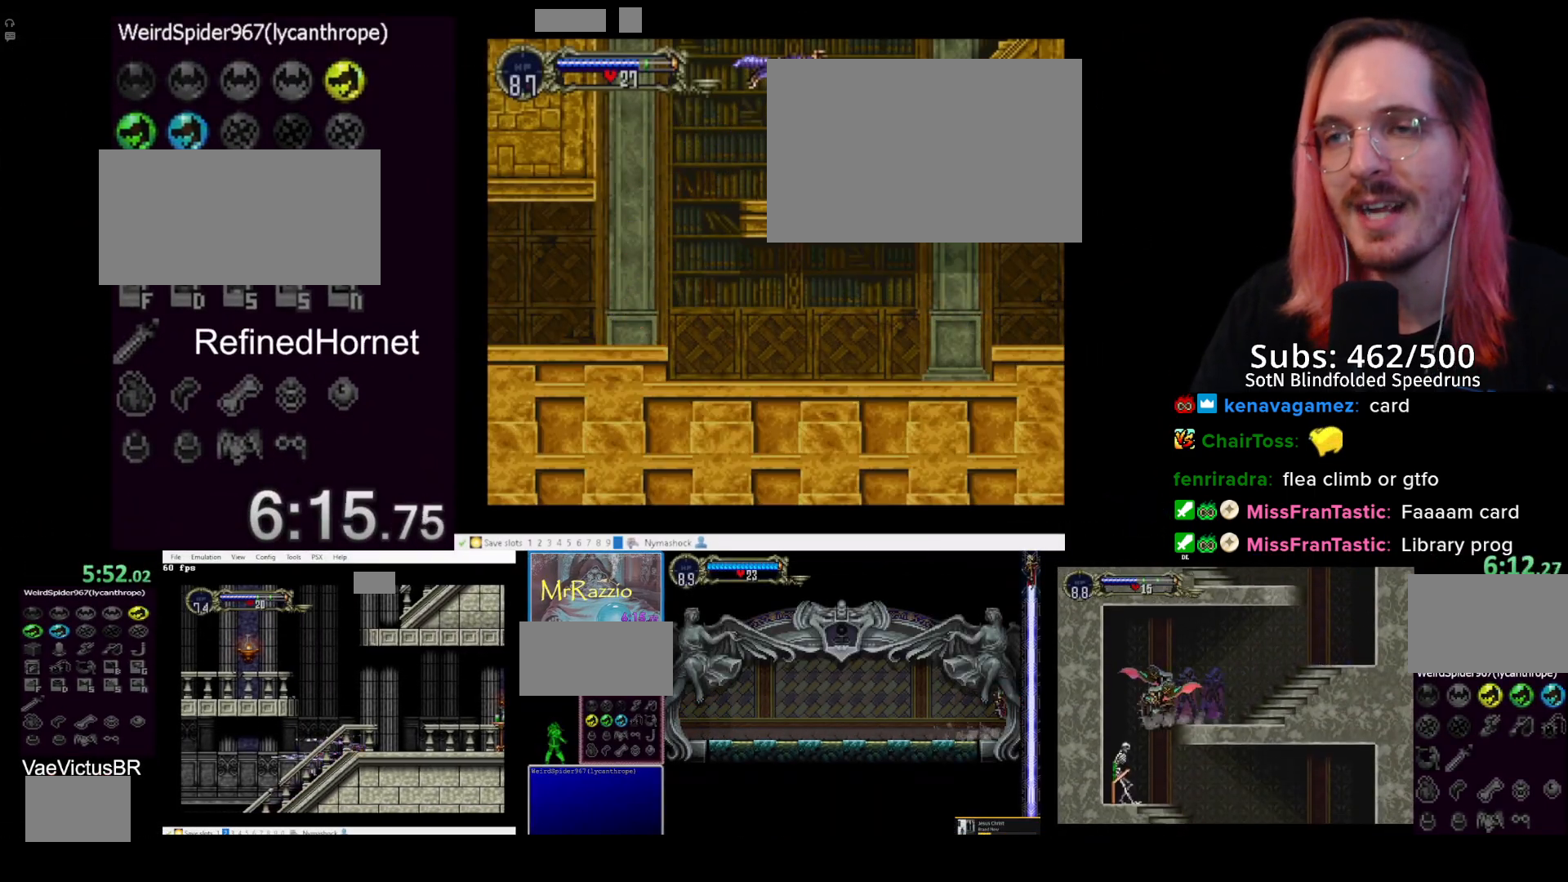
{"buttons": ["TRIANGLE"], "left_stick": "center", "events": [[83, "DPAD_DOWN", "up"], [83, "DPAD_LEFT", "up"], [150, "SQUARE", "up"], [300, "CIRCLE", "down"], [317, "TRIANGLE", "down"], [333, "TRIANGLE", "up"], [350, "CIRCLE", "up"], [417, "CIRCLE", "down"], [500, "CIRCLE", "up"], [500, "TRIANGLE", "down"]]}
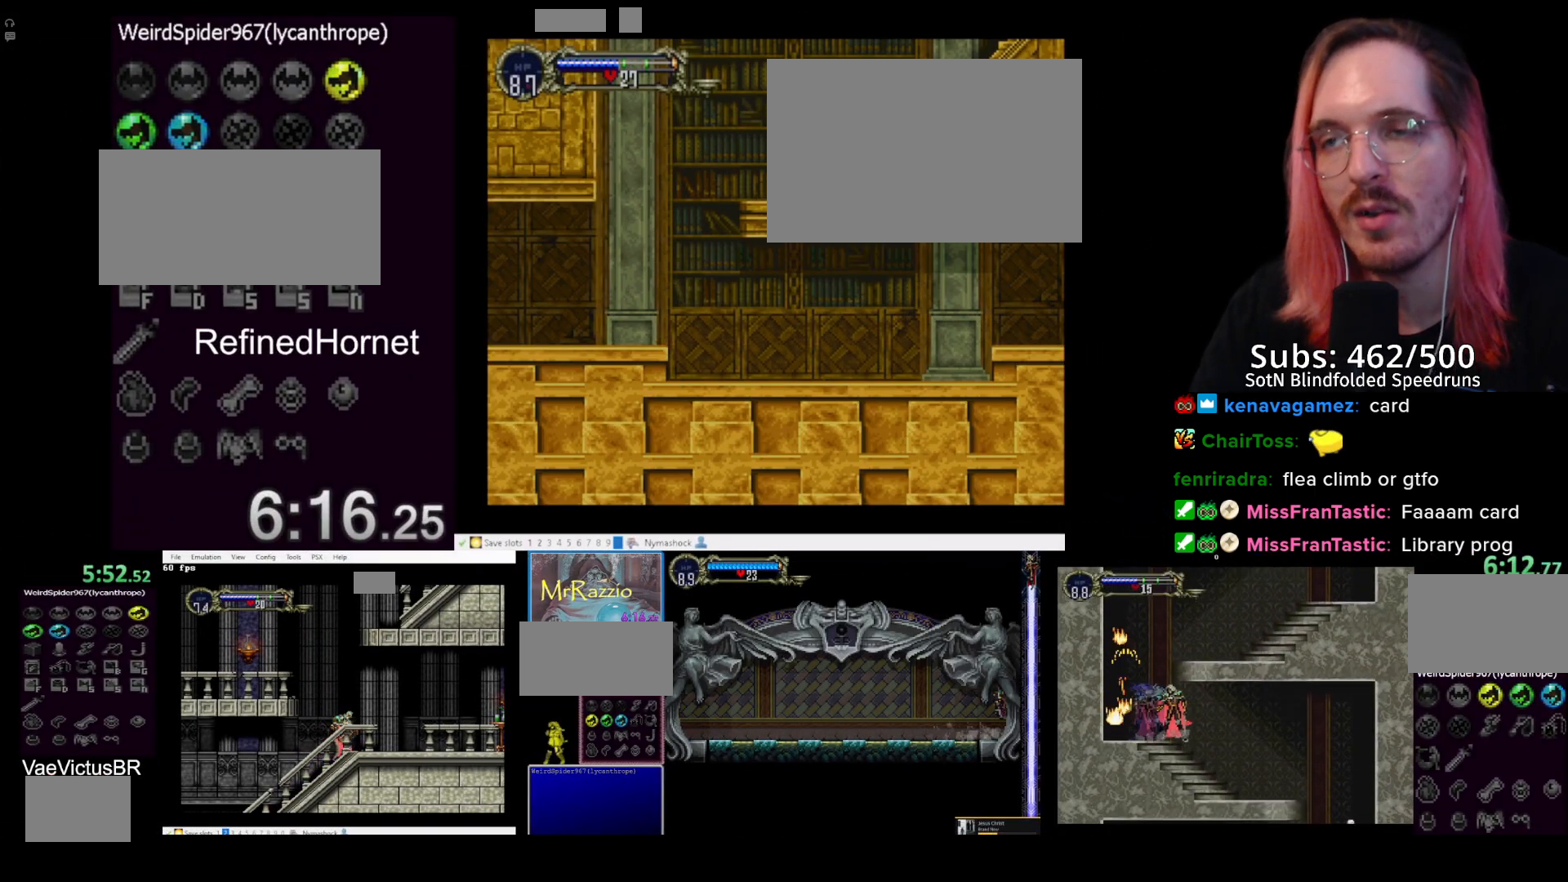
{"buttons": ["CIRCLE"], "left_stick": "center", "events": [[67, "CIRCLE", "down"], [67, "TRIANGLE", "up"], [133, "CIRCLE", "up"], [133, "TRIANGLE", "down"], [183, "CIRCLE", "down"], [183, "TRIANGLE", "up"], [233, "CIRCLE", "up"], [233, "TRIANGLE", "down"], [283, "CIRCLE", "down"], [283, "TRIANGLE", "up"], [333, "CIRCLE", "up"], [333, "TRIANGLE", "down"], [383, "CIRCLE", "down"], [383, "TRIANGLE", "up"]]}
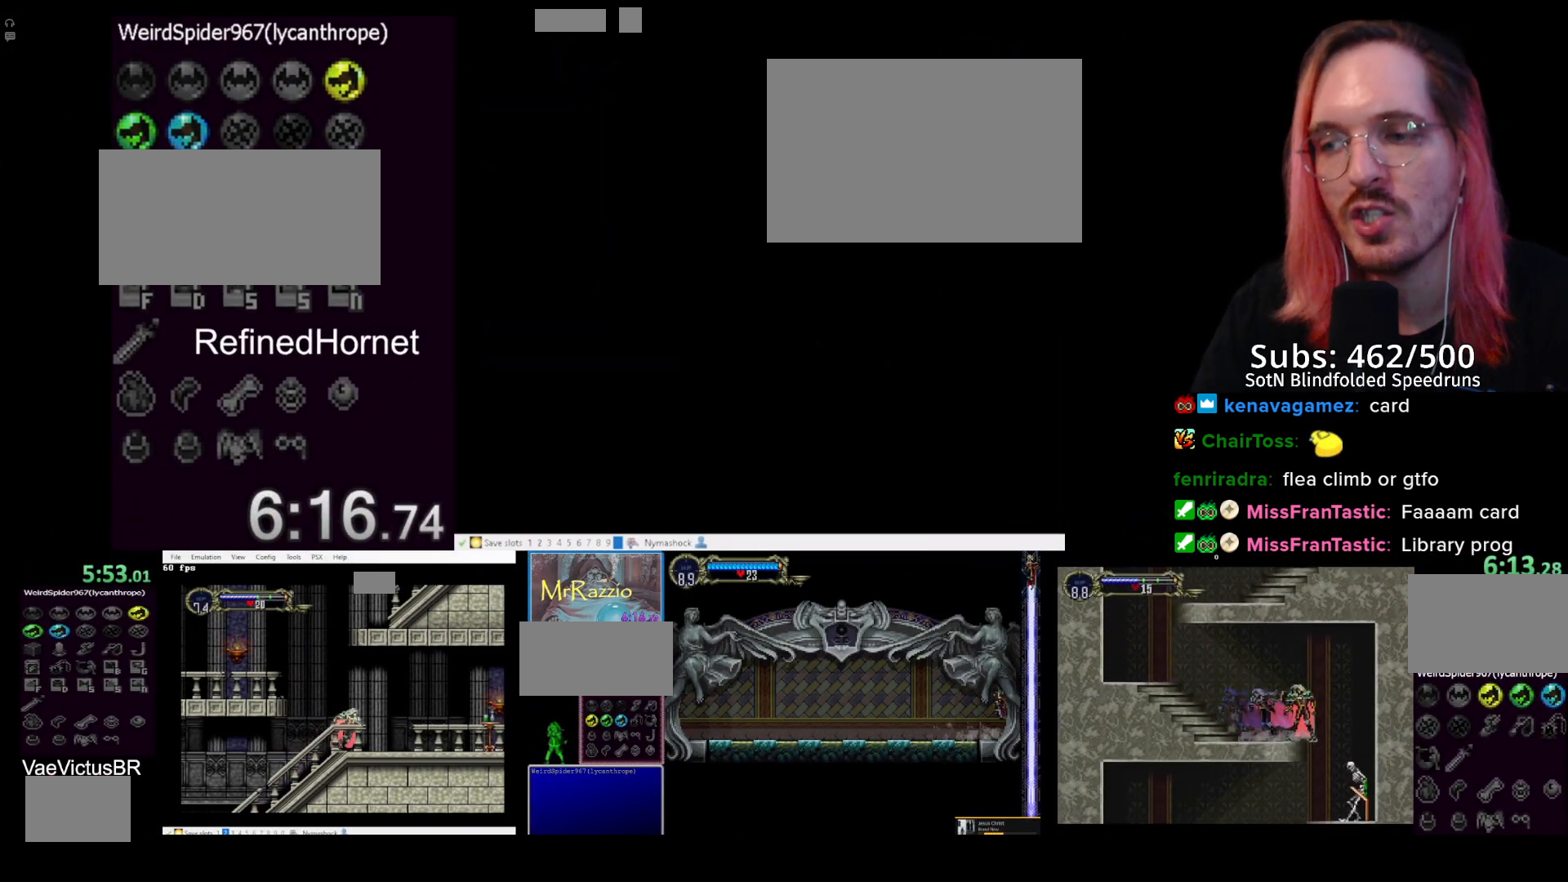
{"buttons": ["TRIANGLE"], "left_stick": "center", "events": [[33, "CIRCLE", "up"], [67, "DPAD_DOWN", "down"], [67, "DPAD_RIGHT", "down"], [150, "SQUARE", "down"], [217, "DPAD_DOWN", "up"], [217, "DPAD_RIGHT", "up"], [250, "SQUARE", "up"], [400, "CIRCLE", "down"], [433, "TRIANGLE", "down"], [450, "CIRCLE", "up"]]}
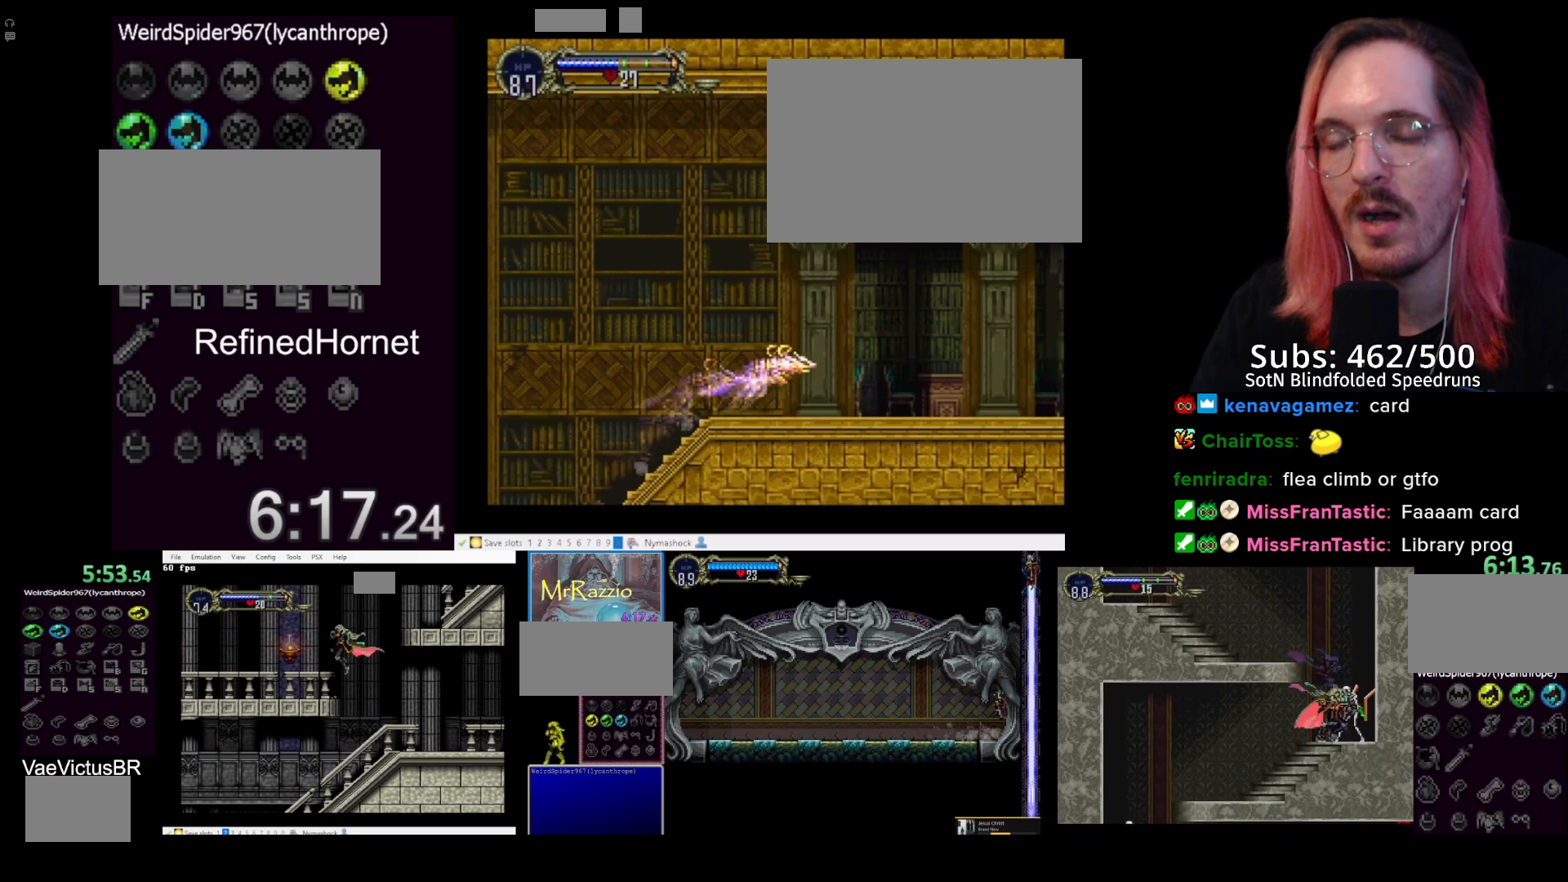
{"buttons": ["TRIANGLE"], "left_stick": "center", "events": [[50, "CIRCLE", "down"], [67, "TRIANGLE", "up"], [117, "CIRCLE", "up"], [150, "TRIANGLE", "down"], [183, "TRIANGLE", "up"], [200, "CIRCLE", "down"], [250, "CIRCLE", "up"], [250, "TRIANGLE", "down"], [317, "CIRCLE", "down"], [317, "TRIANGLE", "up"], [367, "CIRCLE", "up"], [367, "TRIANGLE", "down"], [417, "CIRCLE", "down"], [433, "TRIANGLE", "up"], [483, "CIRCLE", "up"], [483, "TRIANGLE", "down"]]}
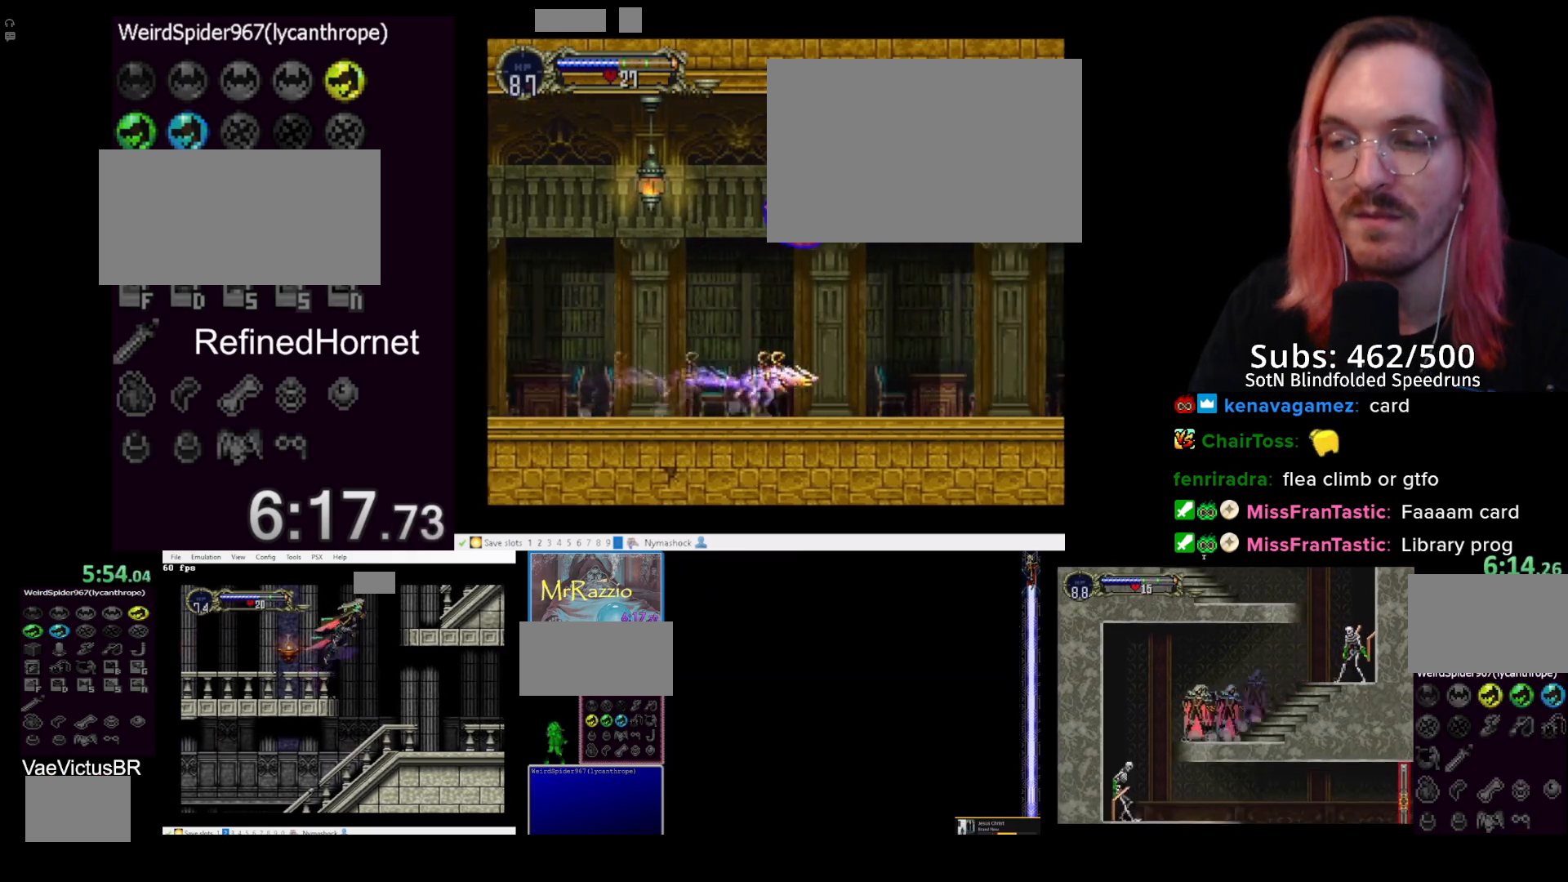
{"buttons": [], "left_stick": "center", "events": [[17, "CIRCLE", "down"], [17, "TRIANGLE", "up"], [133, "CIRCLE", "up"], [200, "DPAD_LEFT", "down"], [217, "DPAD_DOWN", "down"], [283, "SQUARE", "down"], [350, "DPAD_LEFT", "up"], [367, "DPAD_DOWN", "up"], [450, "SQUARE", "up"]]}
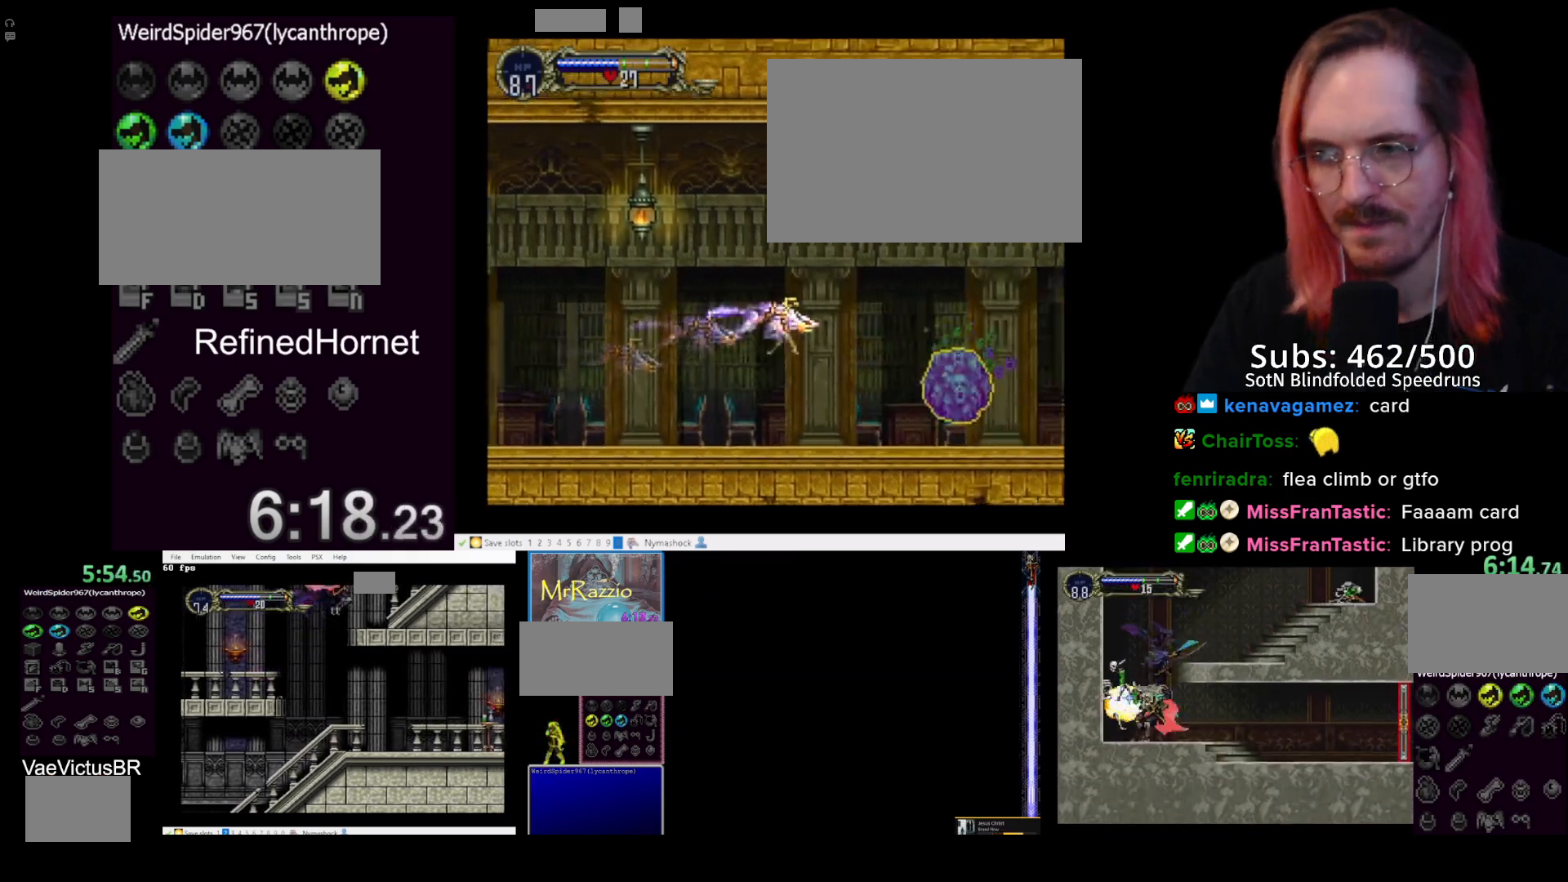
{"buttons": ["CIRCLE"], "left_stick": "center", "events": [[50, "CIRCLE", "down"], [100, "TRIANGLE", "down"], [133, "TRIANGLE", "up"], [150, "CIRCLE", "up"], [200, "TRIANGLE", "down"], [233, "CIRCLE", "down"], [233, "TRIANGLE", "up"], [300, "CIRCLE", "up"], [300, "TRIANGLE", "down"], [350, "CIRCLE", "down"], [350, "TRIANGLE", "up"], [417, "CIRCLE", "up"], [417, "TRIANGLE", "down"], [433, "CIRCLE", "down"], [467, "TRIANGLE", "up"]]}
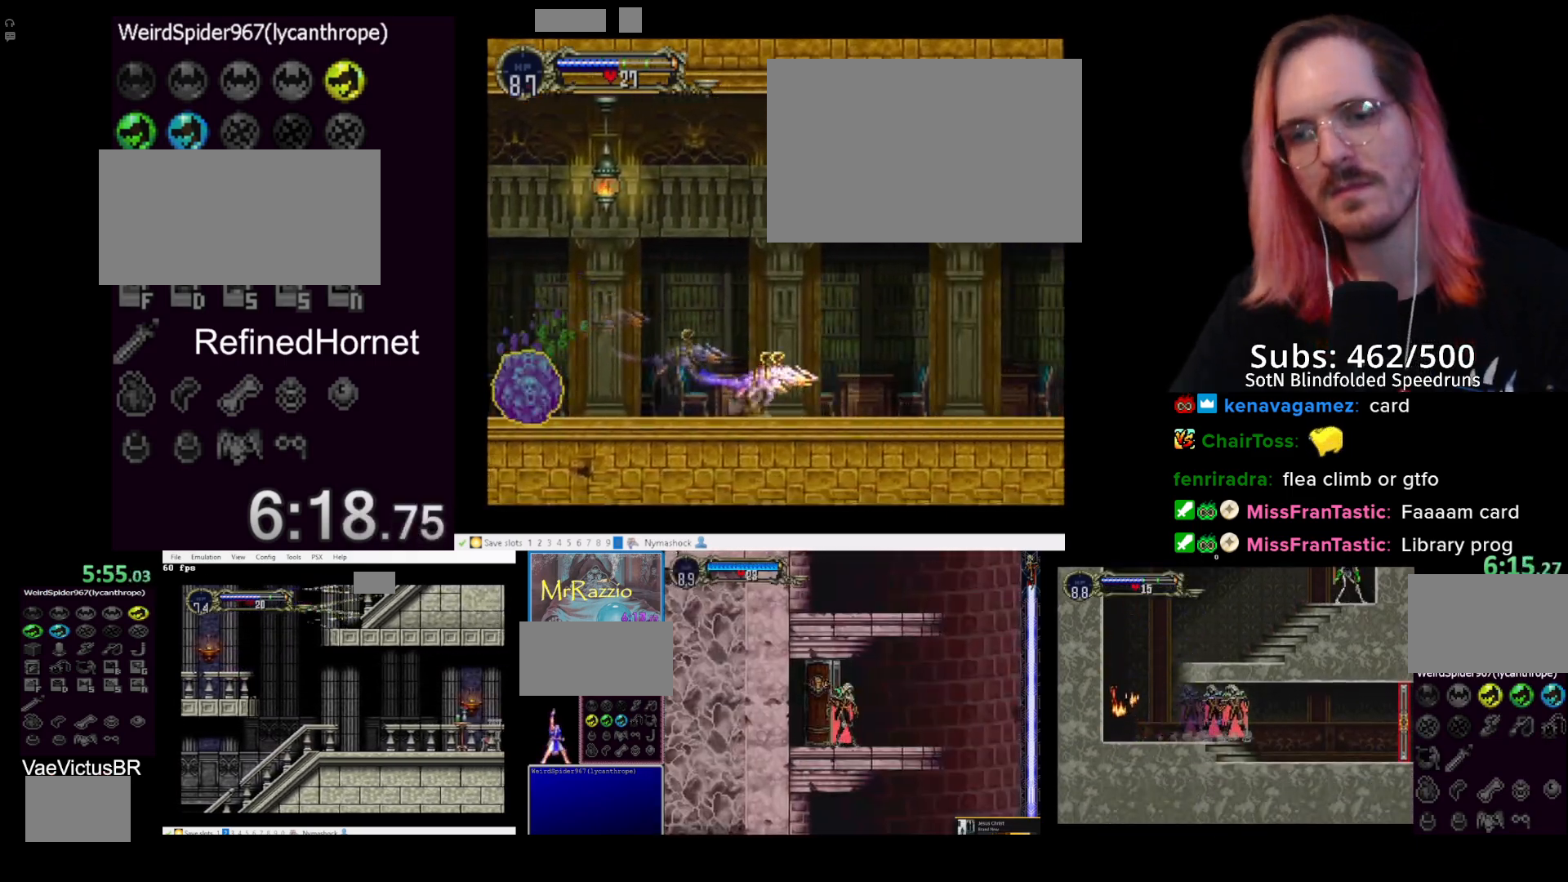
{"buttons": ["CIRCLE"], "left_stick": "center", "events": [[17, "CIRCLE", "up"], [17, "TRIANGLE", "down"], [50, "CIRCLE", "down"], [67, "TRIANGLE", "up"], [117, "CIRCLE", "up"], [117, "TRIANGLE", "down"], [167, "CIRCLE", "down"], [167, "TRIANGLE", "up"], [217, "TRIANGLE", "down"], [233, "CIRCLE", "up"], [250, "CIRCLE", "down"], [267, "TRIANGLE", "up"], [317, "CIRCLE", "up"], [317, "TRIANGLE", "down"], [350, "CIRCLE", "down"], [367, "TRIANGLE", "up"]]}
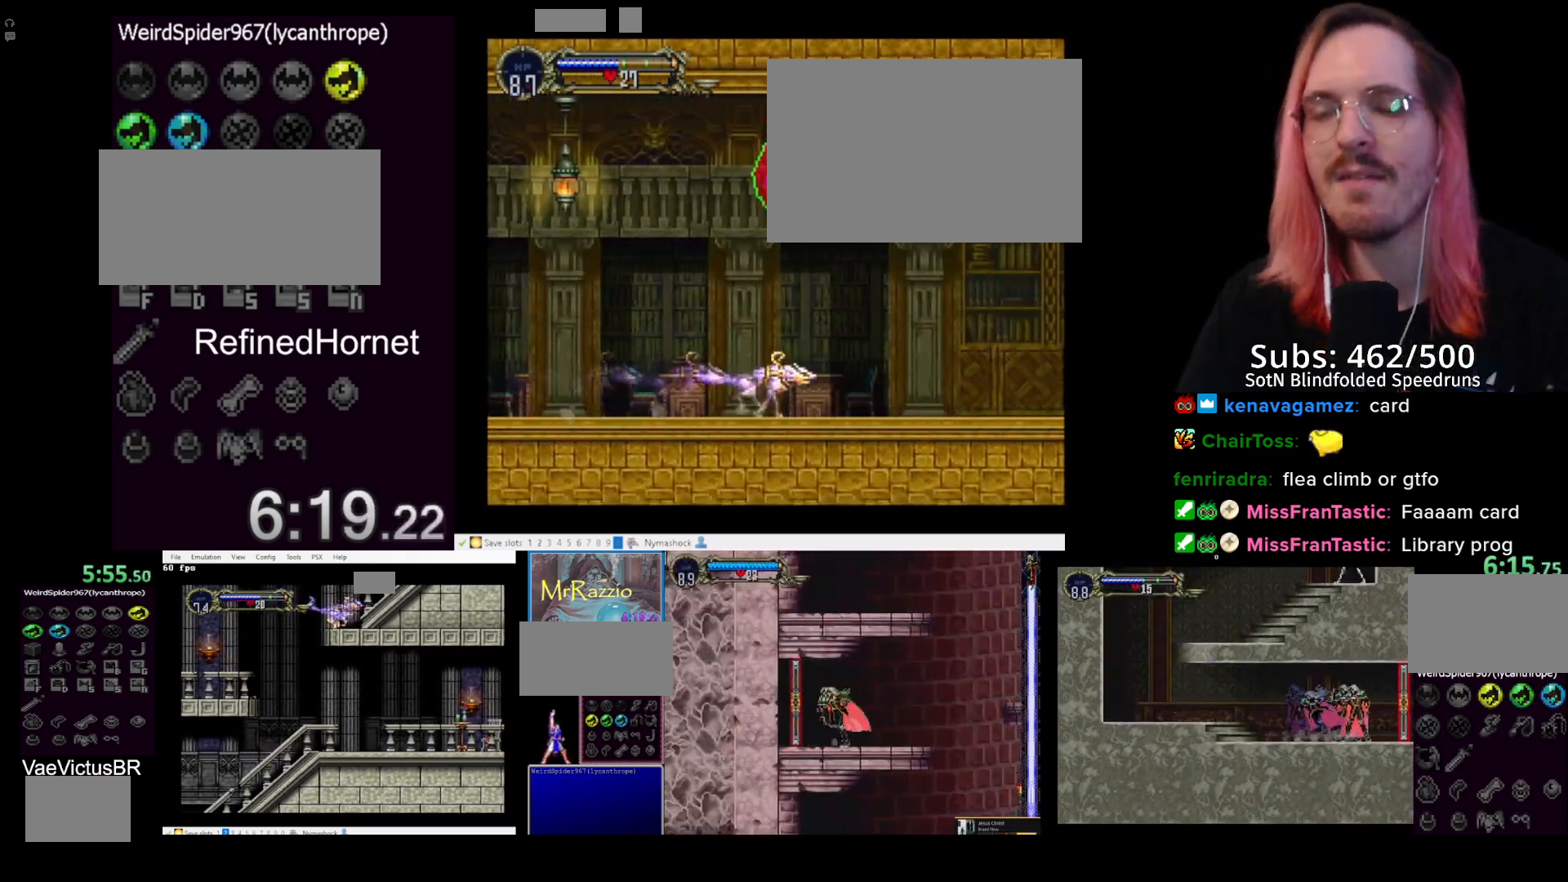
{"buttons": ["DPAD_RIGHT"], "left_stick": "center", "events": [[17, "CIRCLE", "up"], [33, "DPAD_RIGHT", "down"], [33, "DPAD_UP", "down"], [50, "DPAD_UP", "up"]]}
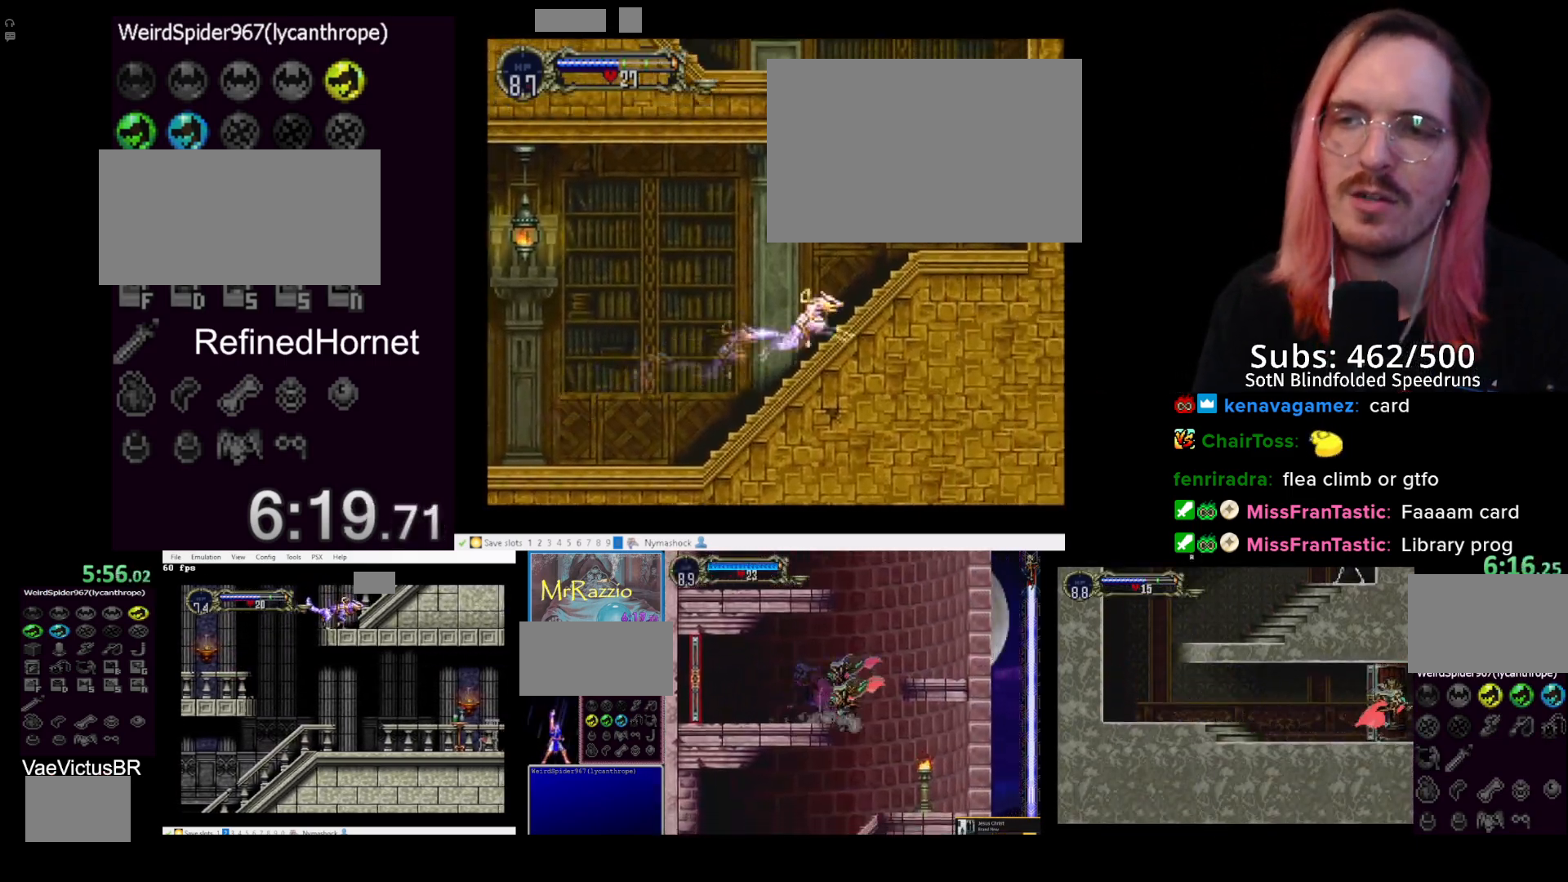
{"buttons": ["DPAD_RIGHT"], "left_stick": "center", "events": []}
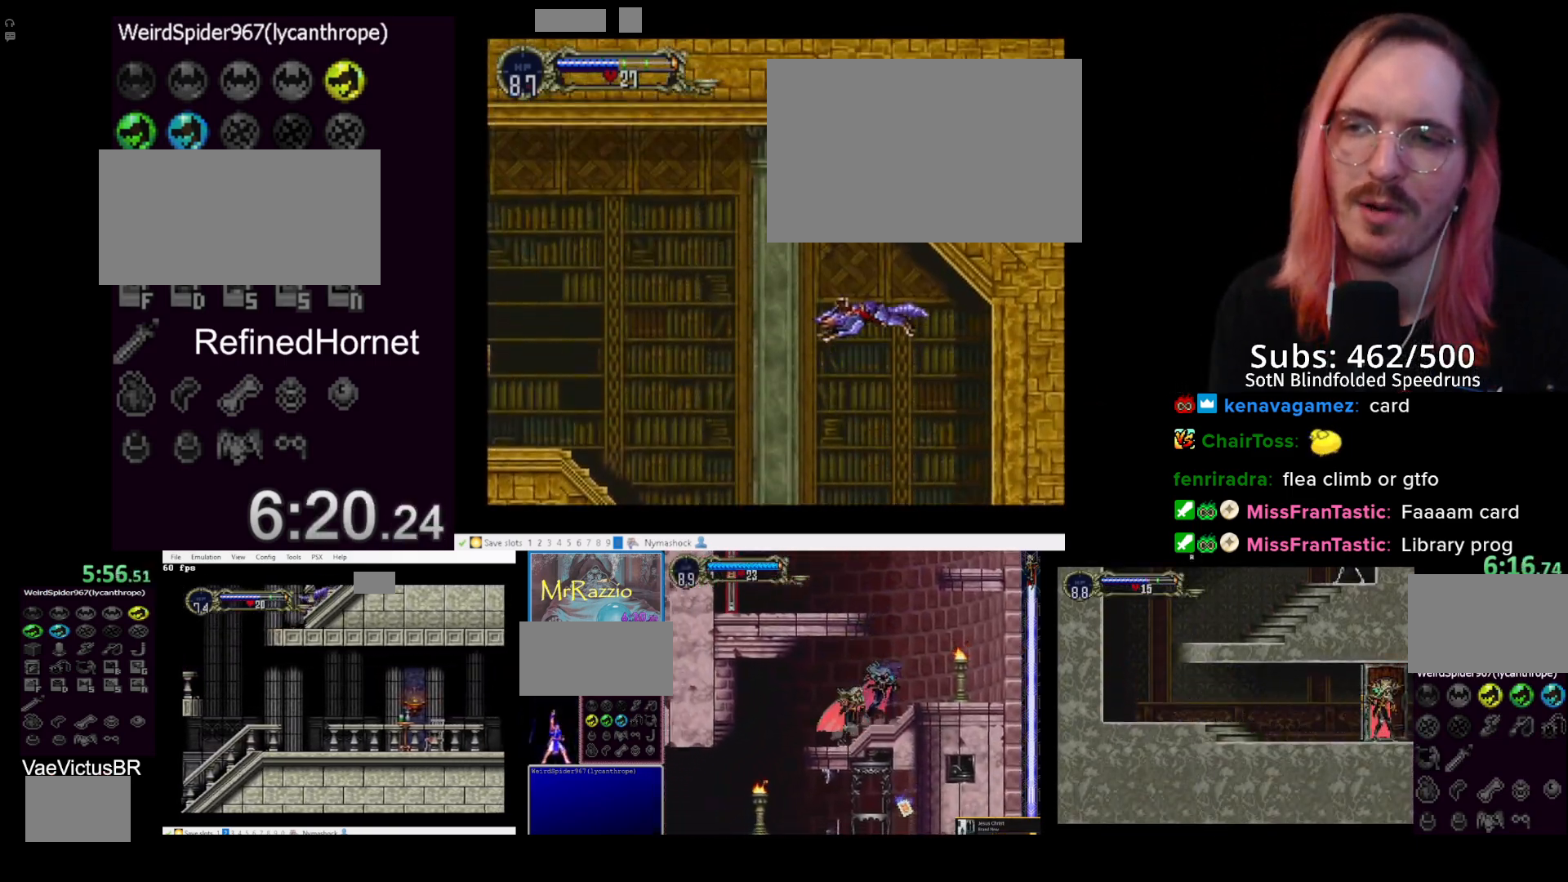
{"buttons": ["DPAD_RIGHT"], "left_stick": "center", "events": []}
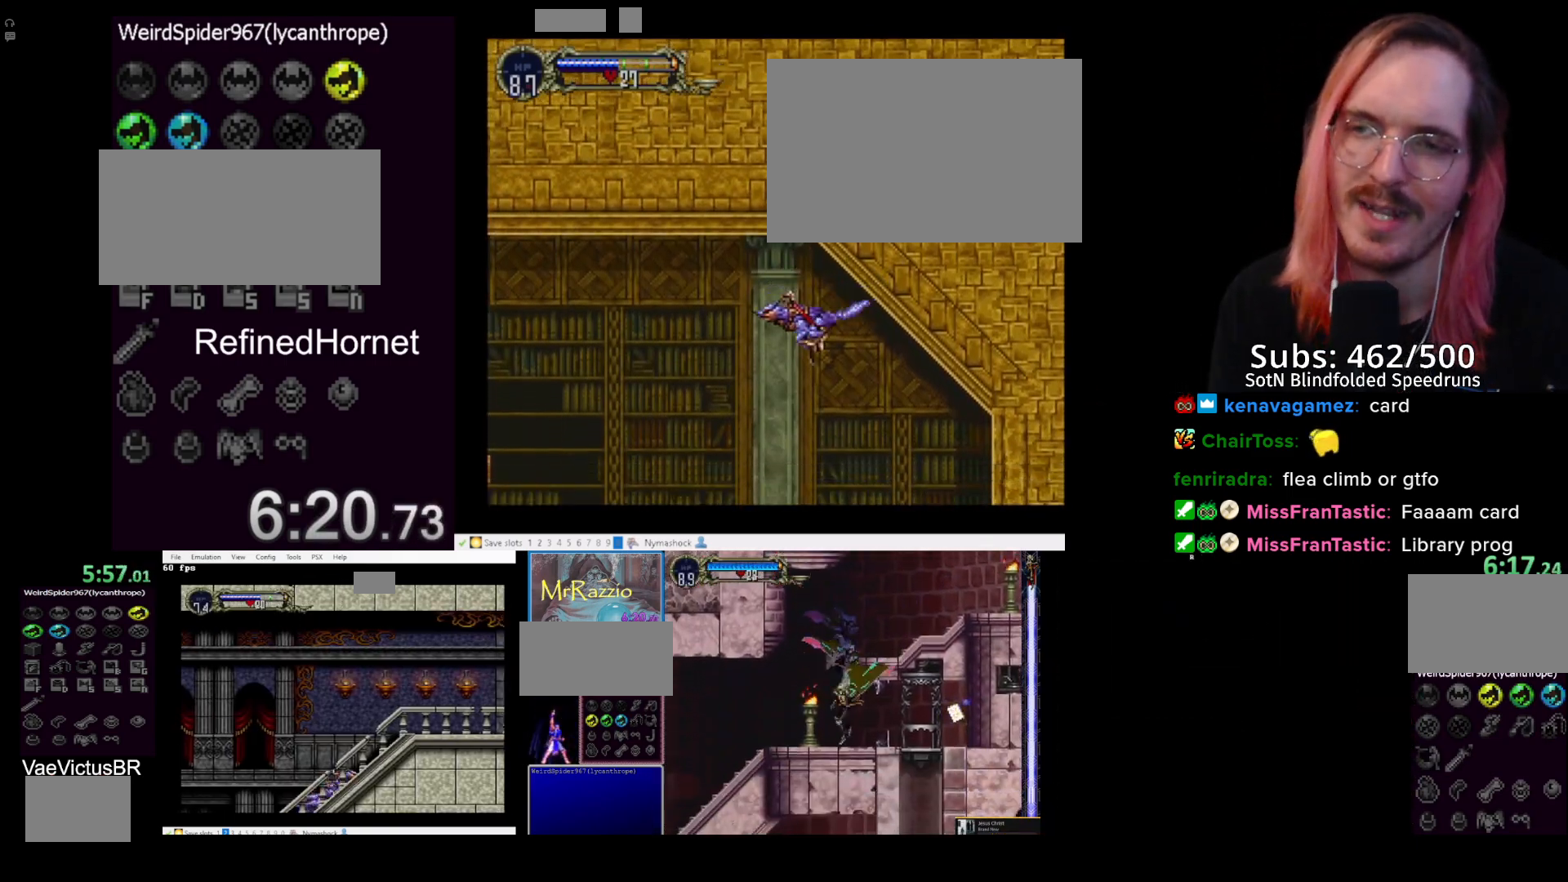
{"buttons": ["DPAD_RIGHT"], "left_stick": "center", "events": []}
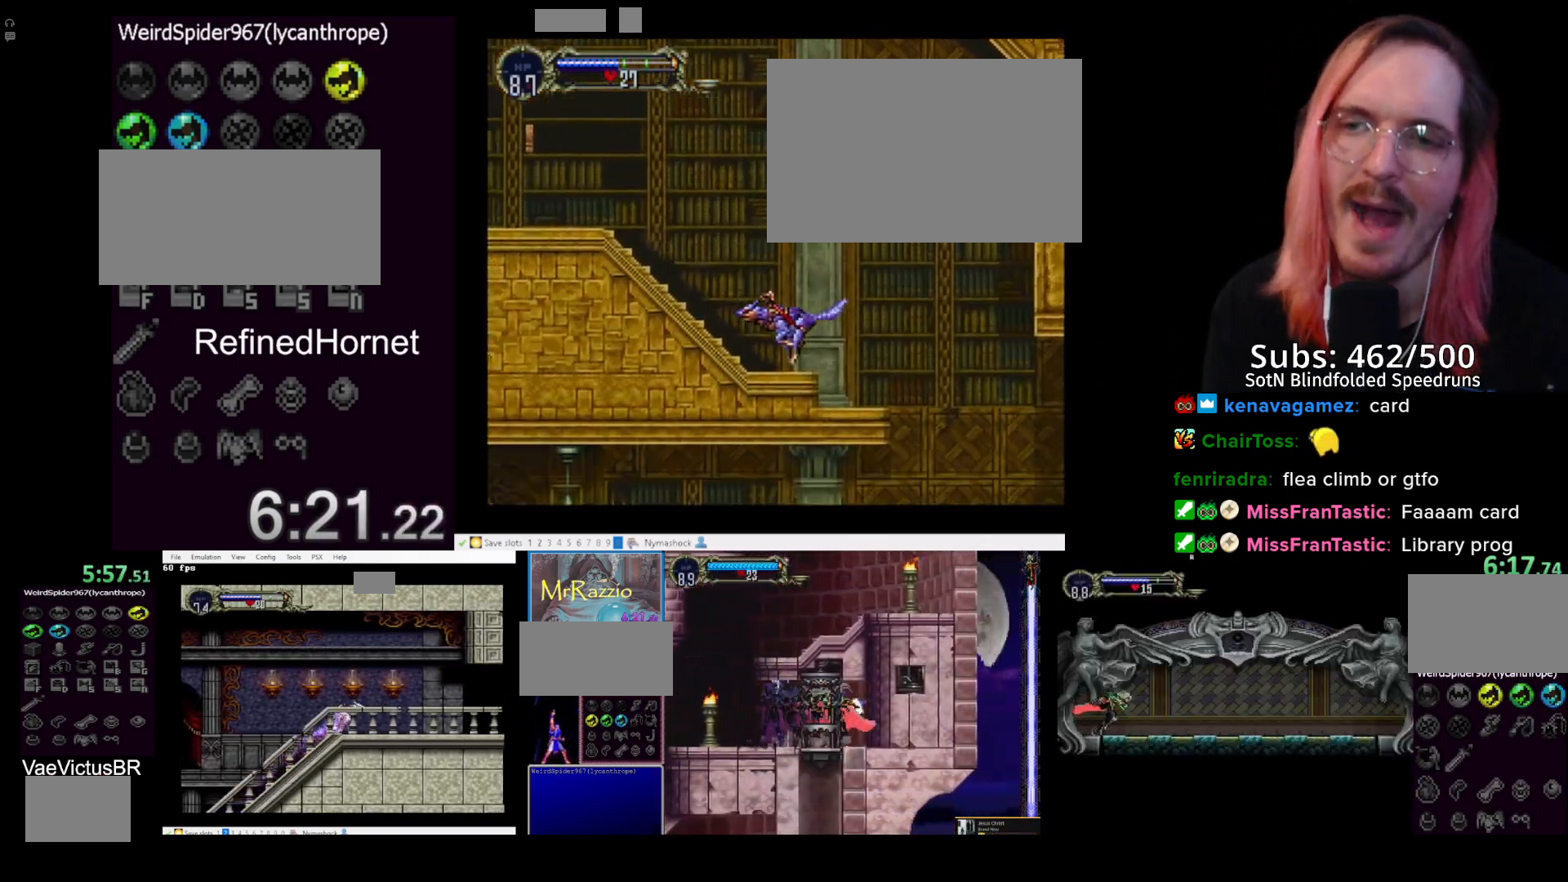
{"buttons": ["TRIANGLE"], "left_stick": "center", "events": [[33, "DPAD_LEFT", "down"], [33, "DPAD_RIGHT", "up"], [100, "TRIANGLE", "down"], [117, "DPAD_LEFT", "up"], [183, "TRIANGLE", "up"], [267, "TRIANGLE", "down"], [300, "CIRCLE", "down"], [317, "TRIANGLE", "up"], [367, "CIRCLE", "up"], [367, "TRIANGLE", "down"], [433, "CIRCLE", "down"], [433, "TRIANGLE", "up"], [450, "CIRCLE", "up"], [450, "TRIANGLE", "down"]]}
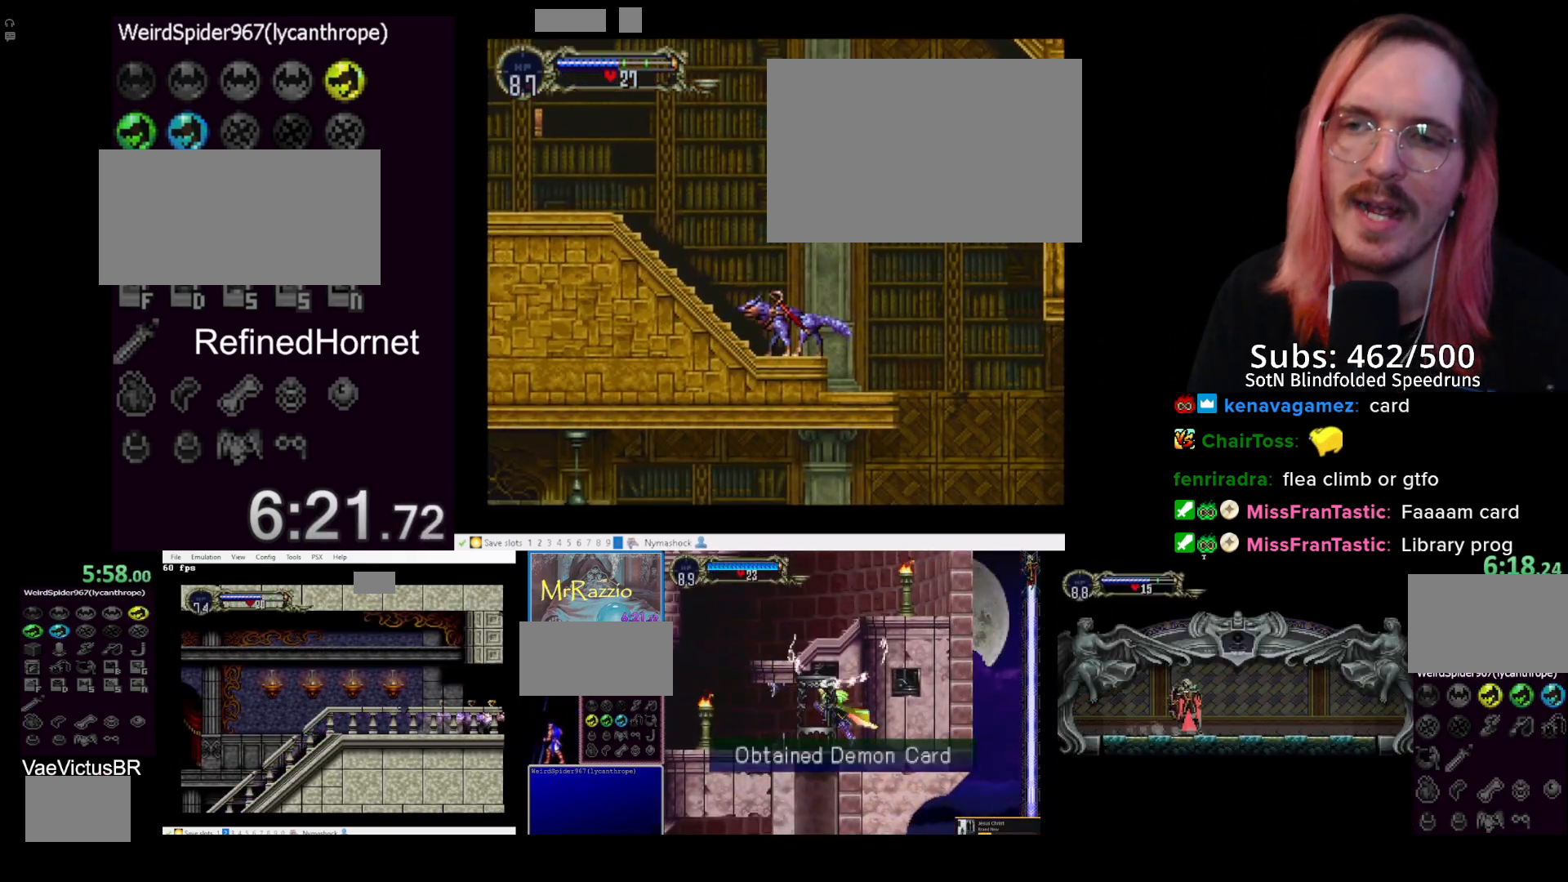
{"buttons": ["CIRCLE"], "left_stick": "center", "events": [[17, "CIRCLE", "down"], [17, "TRIANGLE", "up"], [67, "CIRCLE", "up"], [67, "TRIANGLE", "down"], [117, "CIRCLE", "down"], [117, "TRIANGLE", "up"], [183, "CIRCLE", "up"], [183, "TRIANGLE", "down"], [217, "CIRCLE", "down"], [217, "TRIANGLE", "up"], [283, "CIRCLE", "up"], [283, "TRIANGLE", "down"], [300, "CIRCLE", "down"], [300, "TRIANGLE", "up"], [367, "CIRCLE", "up"], [367, "TRIANGLE", "down"], [383, "CIRCLE", "down"], [383, "TRIANGLE", "up"], [450, "CIRCLE", "up"], [450, "TRIANGLE", "down"], [467, "CIRCLE", "down"], [483, "TRIANGLE", "up"]]}
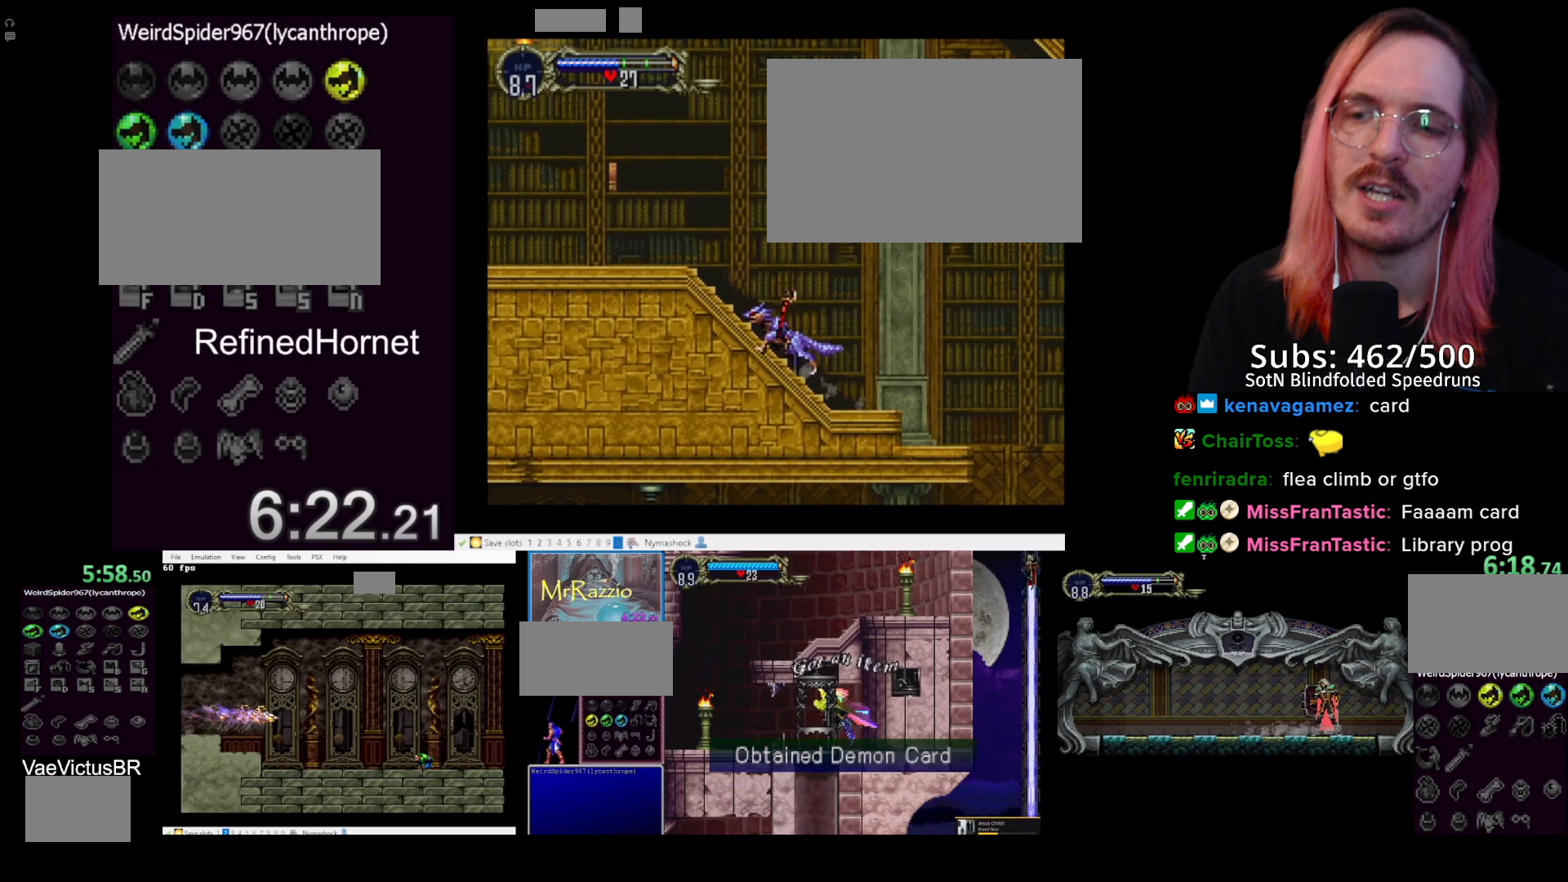
{"buttons": [], "left_stick": "center", "events": [[33, "CIRCLE", "up"], [33, "TRIANGLE", "down"], [50, "CIRCLE", "down"], [67, "TRIANGLE", "up"], [133, "TRIANGLE", "down"], [183, "TRIANGLE", "up"], [217, "TRIANGLE", "down"], [250, "TRIANGLE", "up"], [367, "CIRCLE", "up"]]}
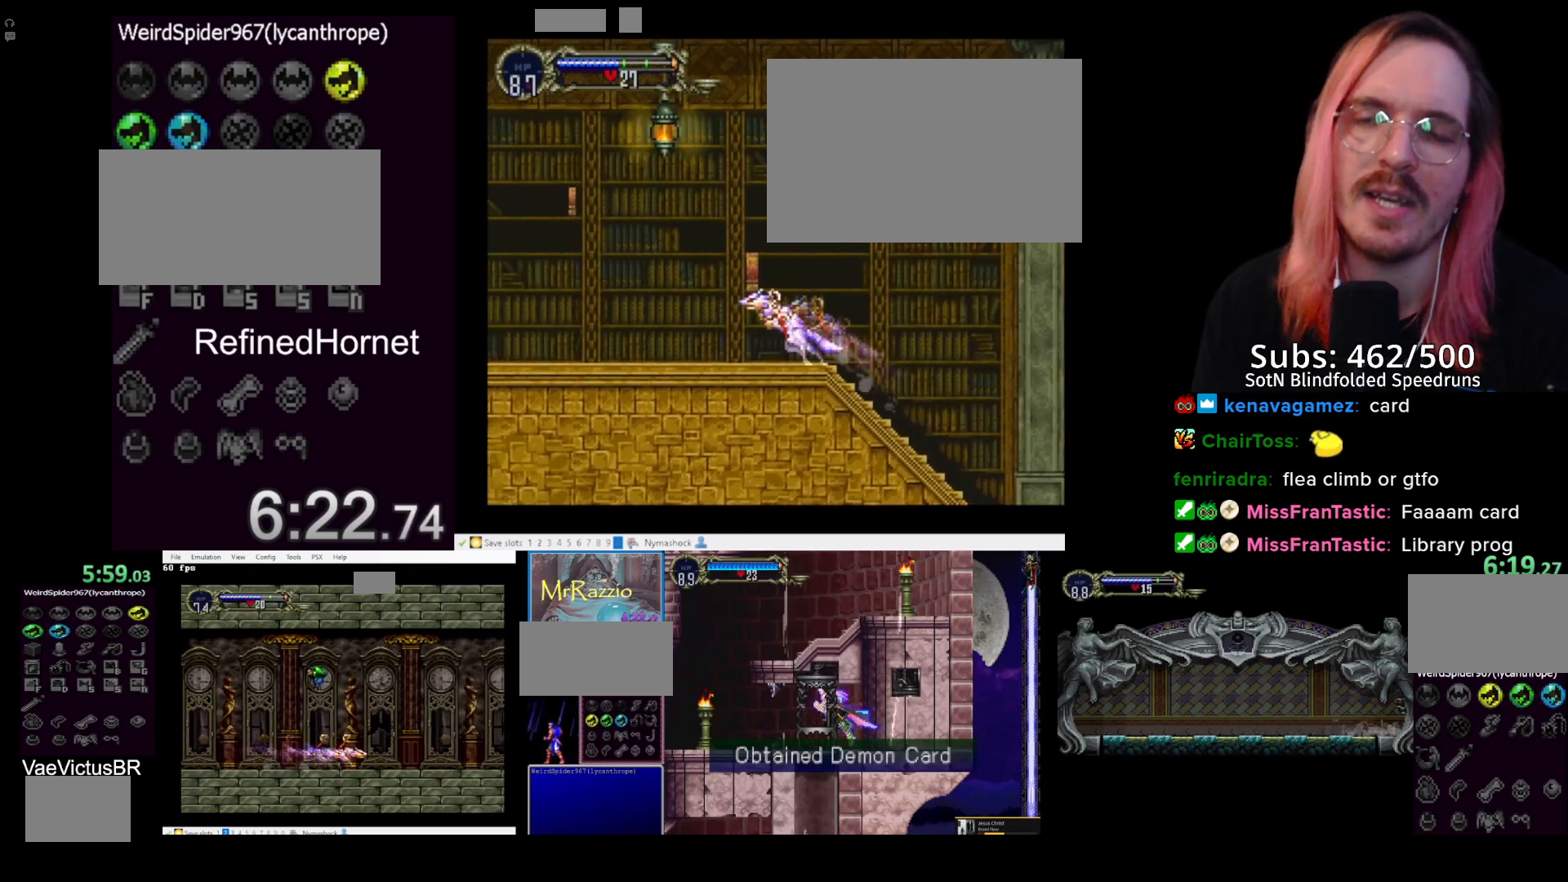
{"buttons": [], "left_stick": "center", "events": []}
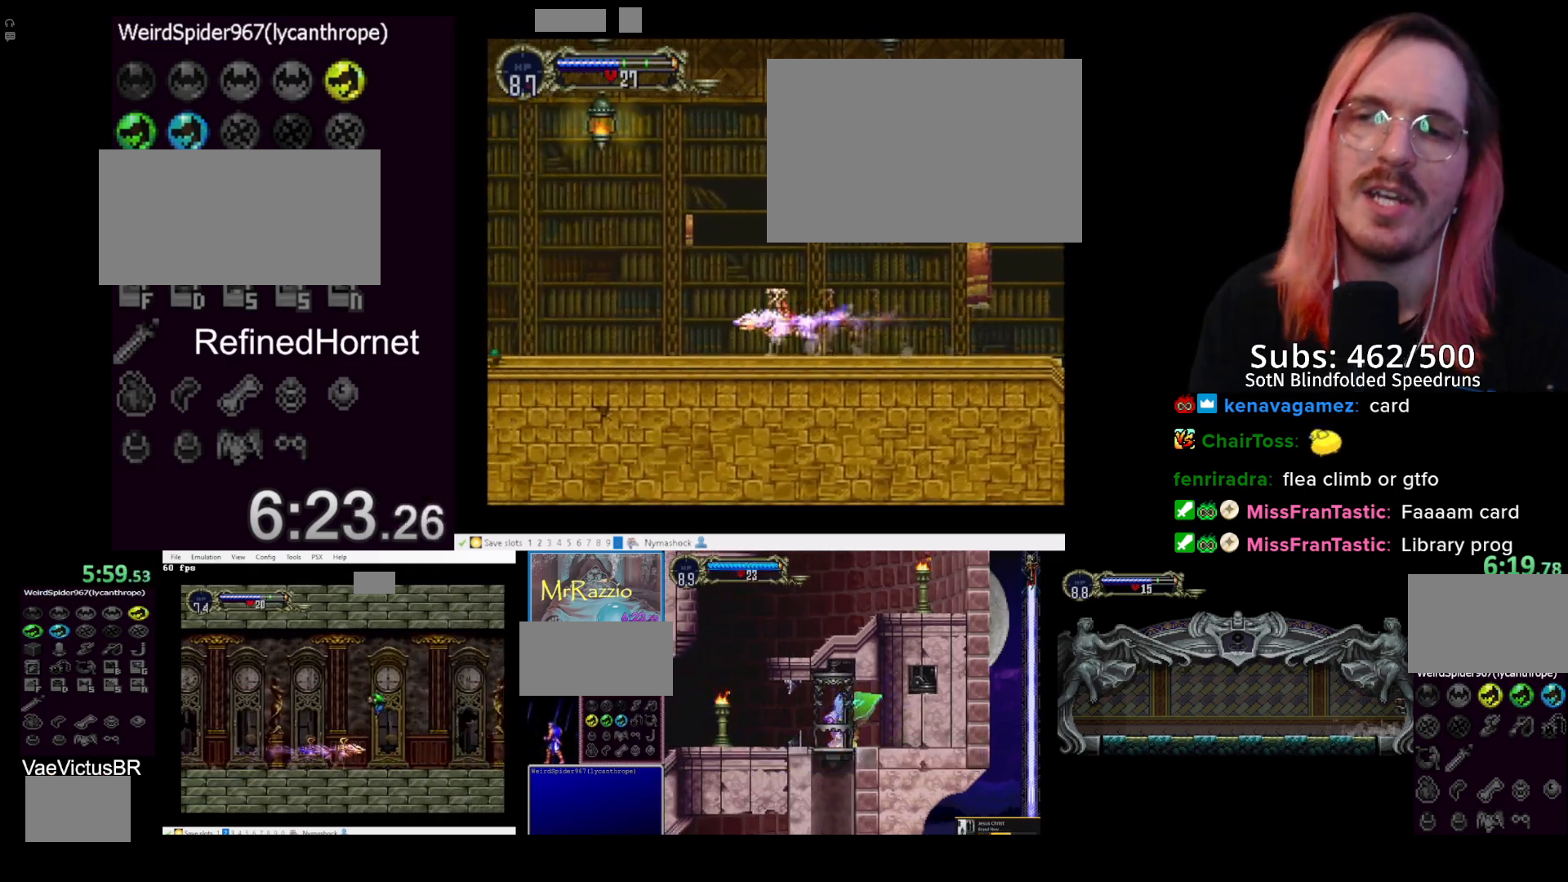
{"buttons": ["DPAD_RIGHT"], "left_stick": "center", "events": [[433, "DPAD_RIGHT", "down"]]}
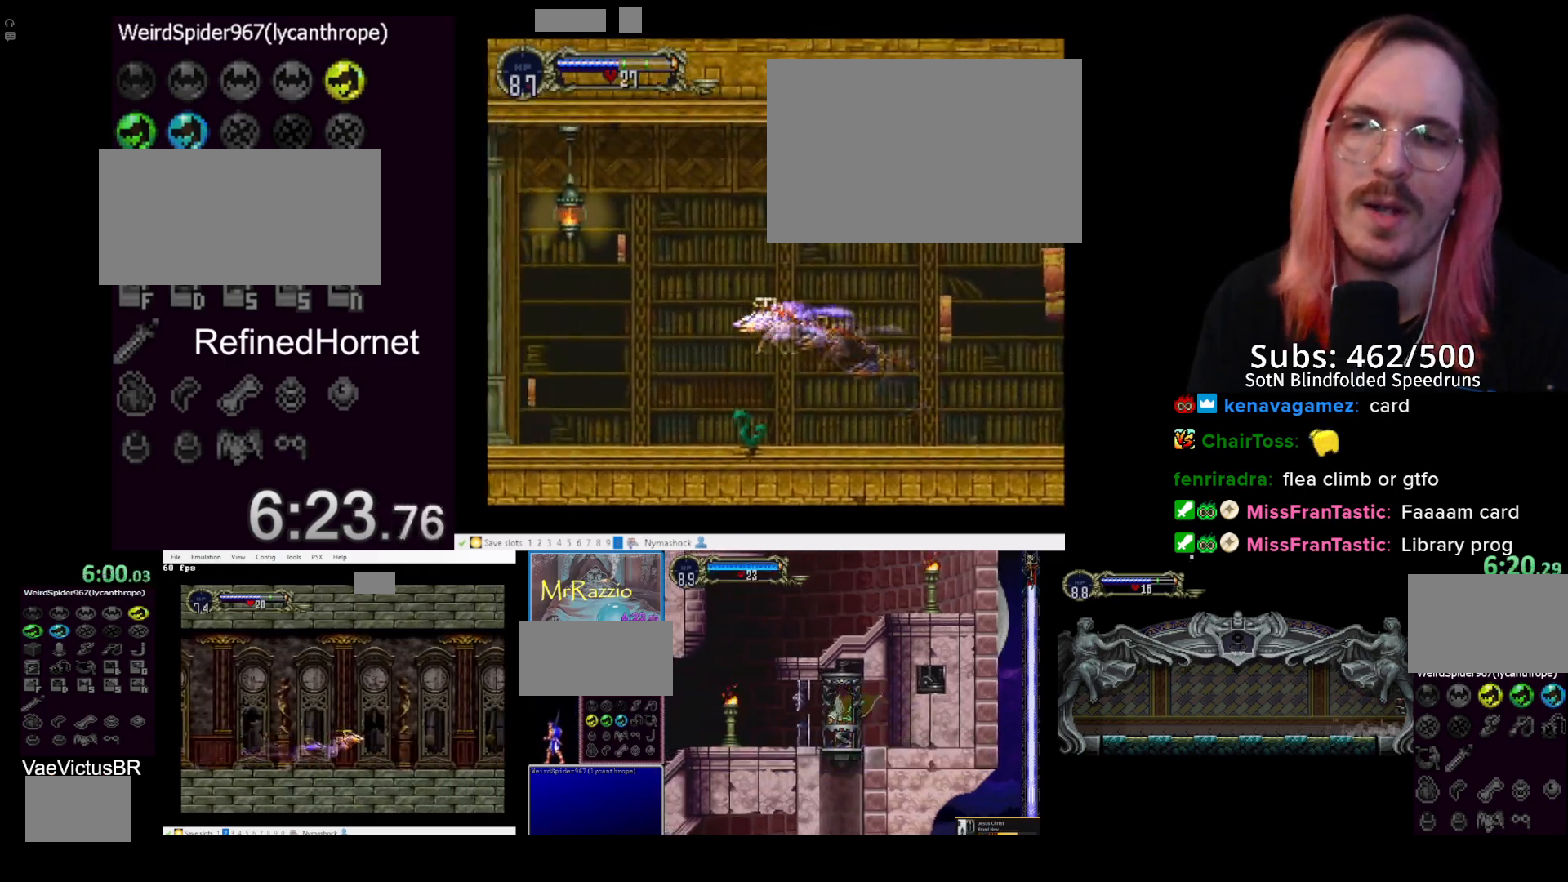
{"buttons": ["DPAD_RIGHT"], "left_stick": "center", "events": []}
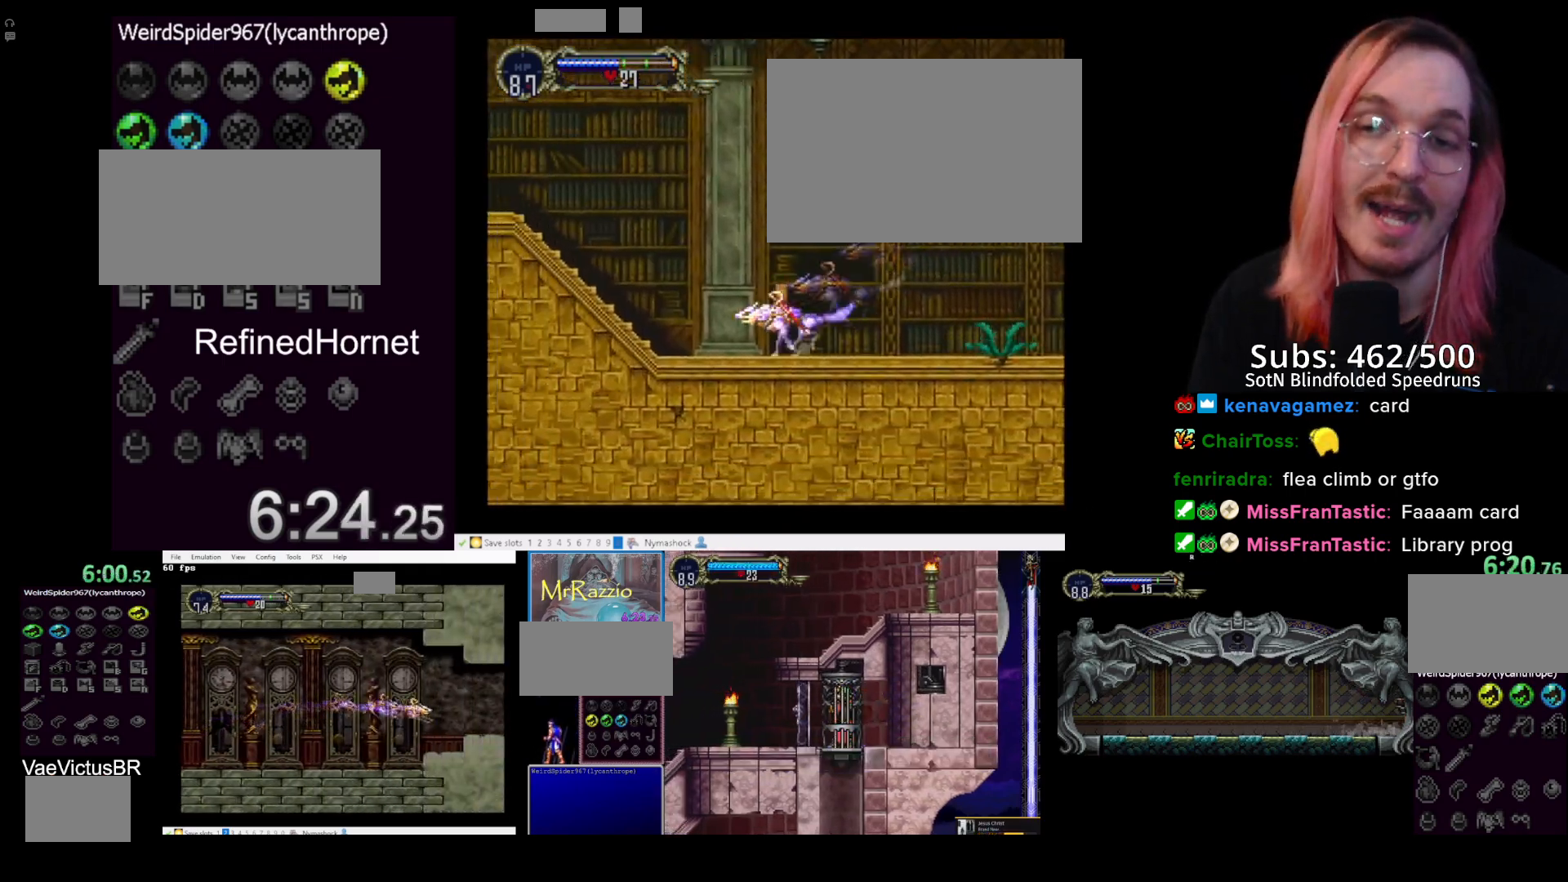
{"buttons": ["DPAD_RIGHT"], "left_stick": "center", "events": []}